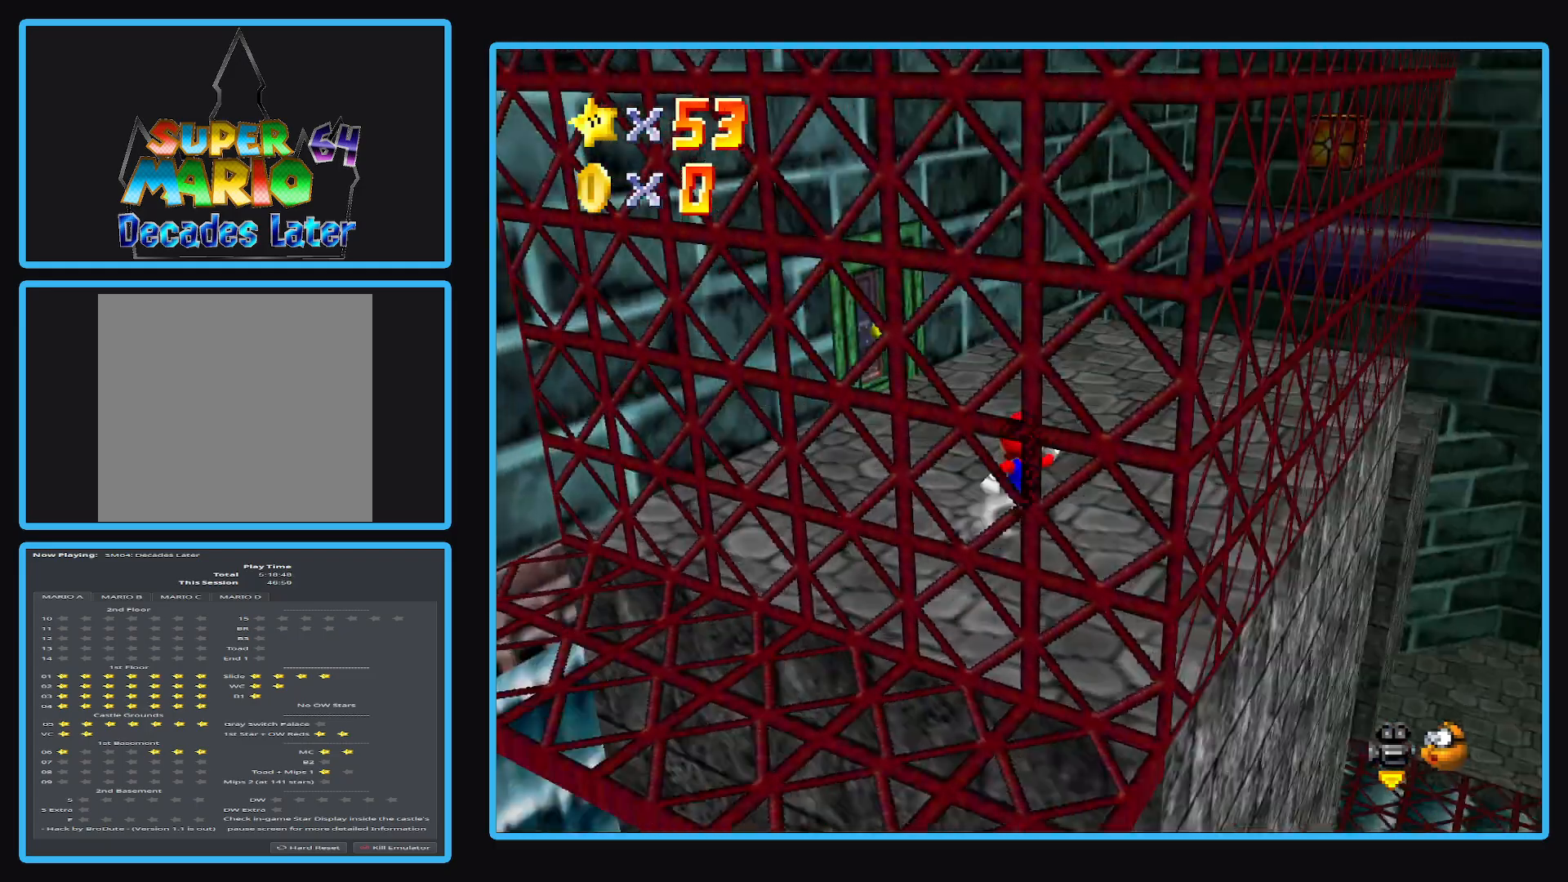
Gameplay with a controller (Xbox layout); each line is a JSON object with the inputs held at the frame after it. "events" lists button and stick changes between this image and that frame as [ms after this image, input, new state], when the widget could be followed in between. Not read: L3 R3.
{"buttons": ["B"], "left_stick": "up-right", "right_stick": "center", "events": [[17, "B", "up"], [83, "left_stick", "up-right"], [433, "B", "down"]]}
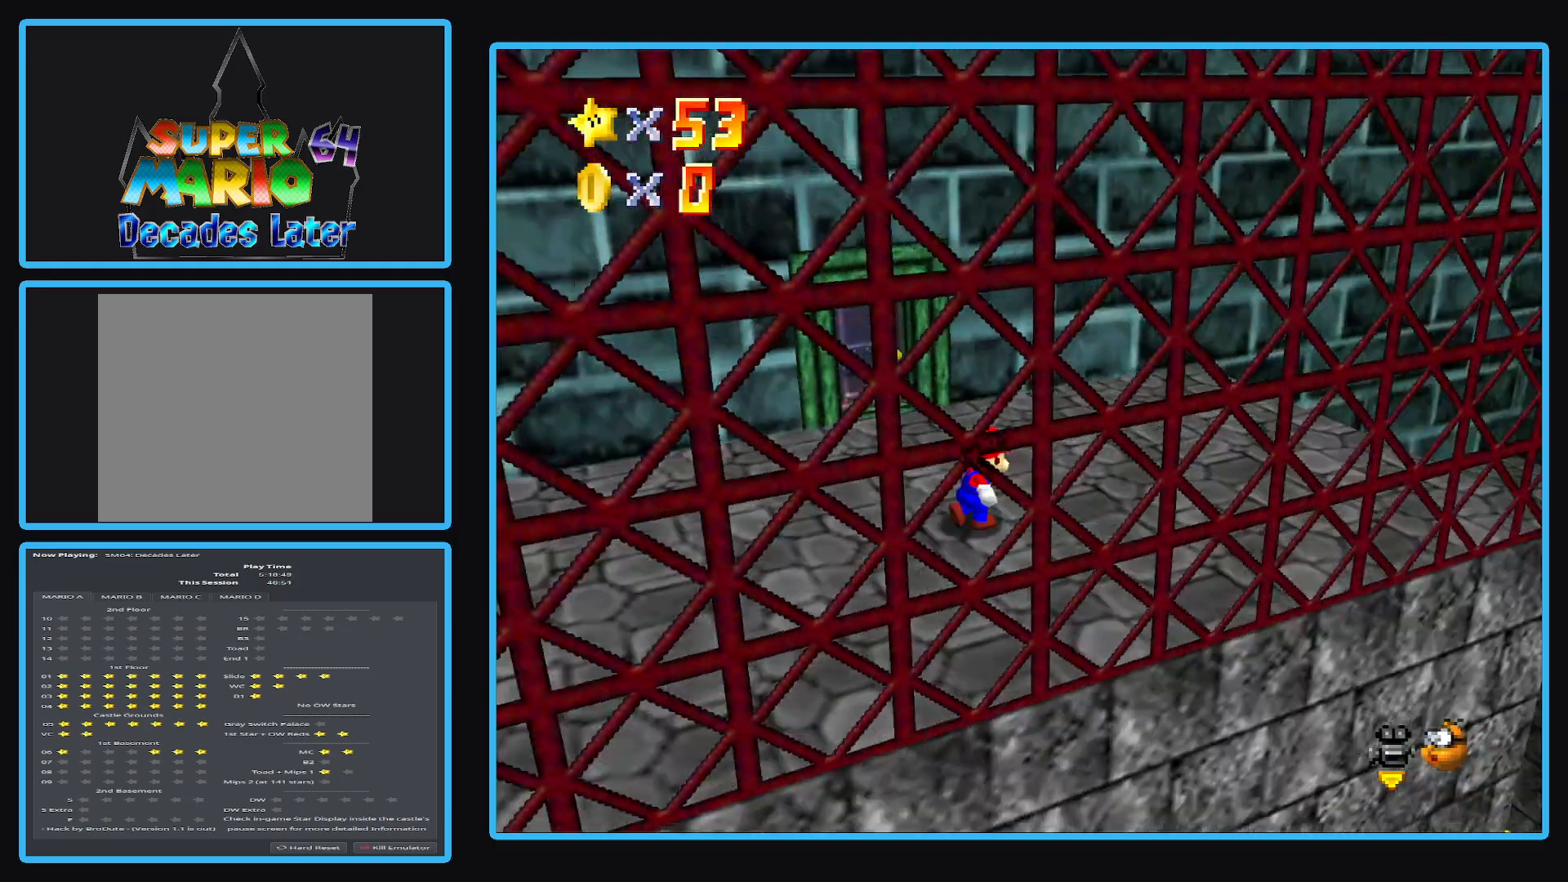
{"buttons": [], "left_stick": "down-right", "right_stick": "center", "events": [[50, "B", "up"], [200, "left_stick", "right"], [500, "left_stick", "down-right"]]}
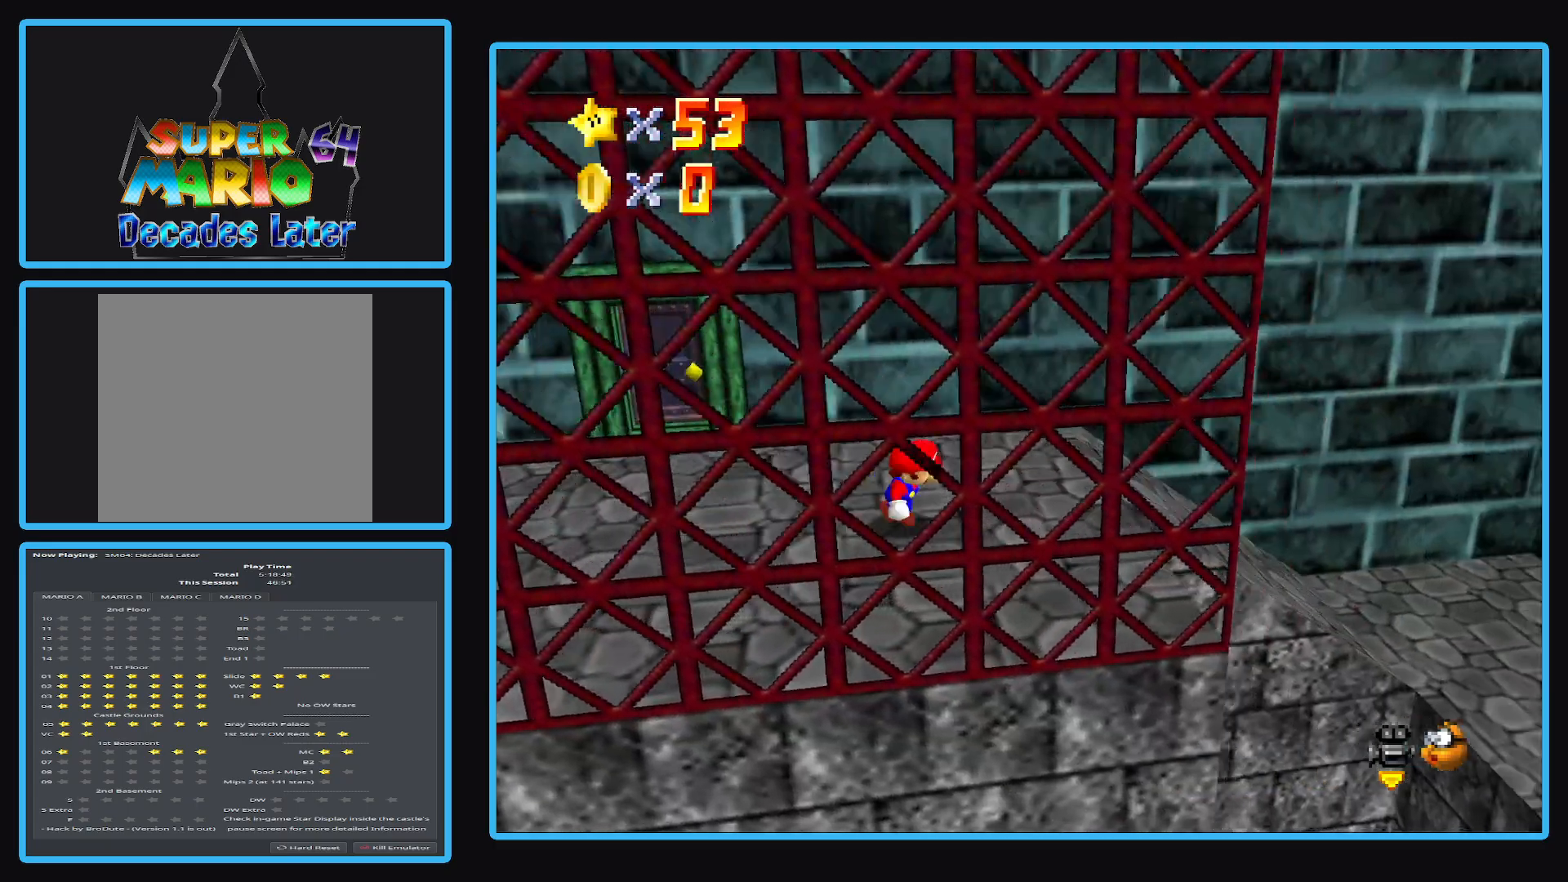
{"buttons": [], "left_stick": "right", "right_stick": "center", "events": [[200, "left_stick", "right"], [250, "A", "down"], [450, "A", "up"]]}
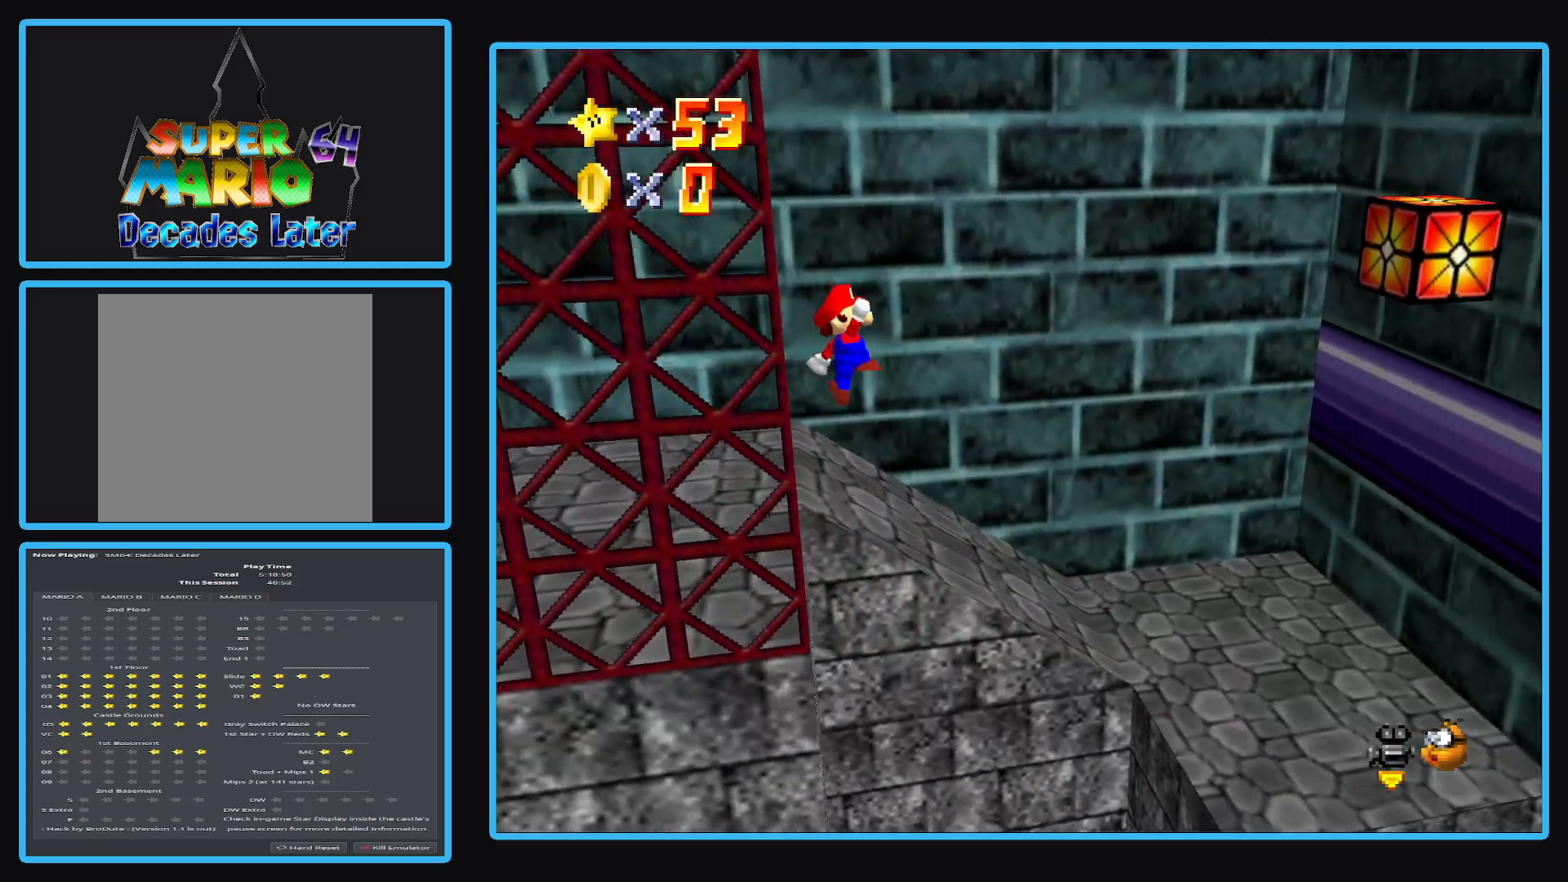
{"buttons": ["B"], "left_stick": "center", "right_stick": "center", "events": [[150, "left_stick", "up-right"], [167, "B", "down"], [317, "B", "up"], [317, "left_stick", "left"], [417, "B", "down"], [500, "left_stick", "center"]]}
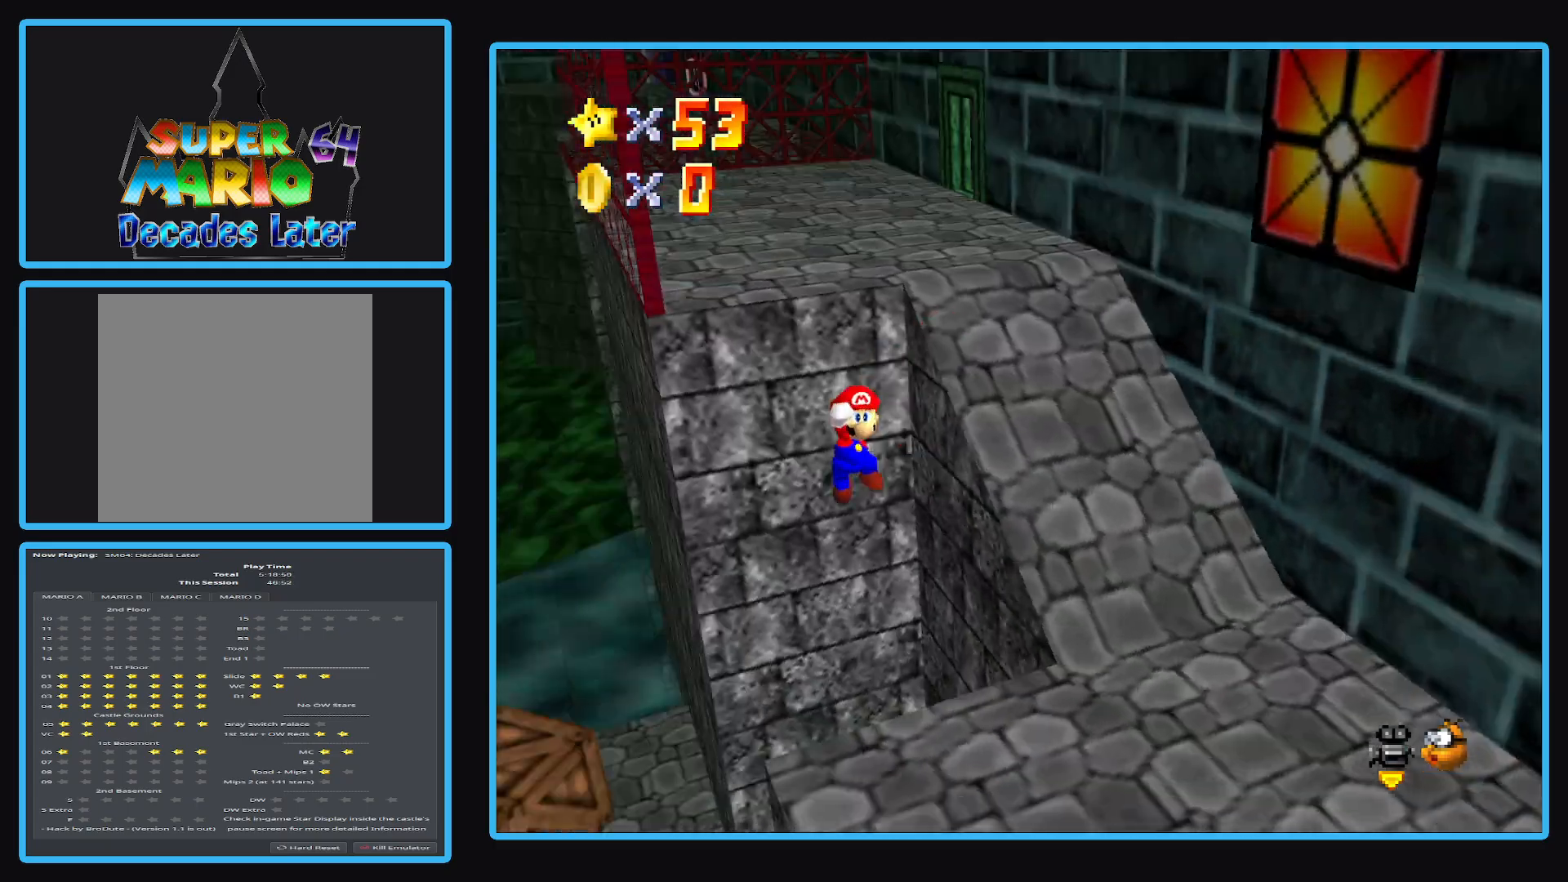
{"buttons": [], "left_stick": "left", "right_stick": "center", "events": [[50, "B", "up"], [250, "left_stick", "left"]]}
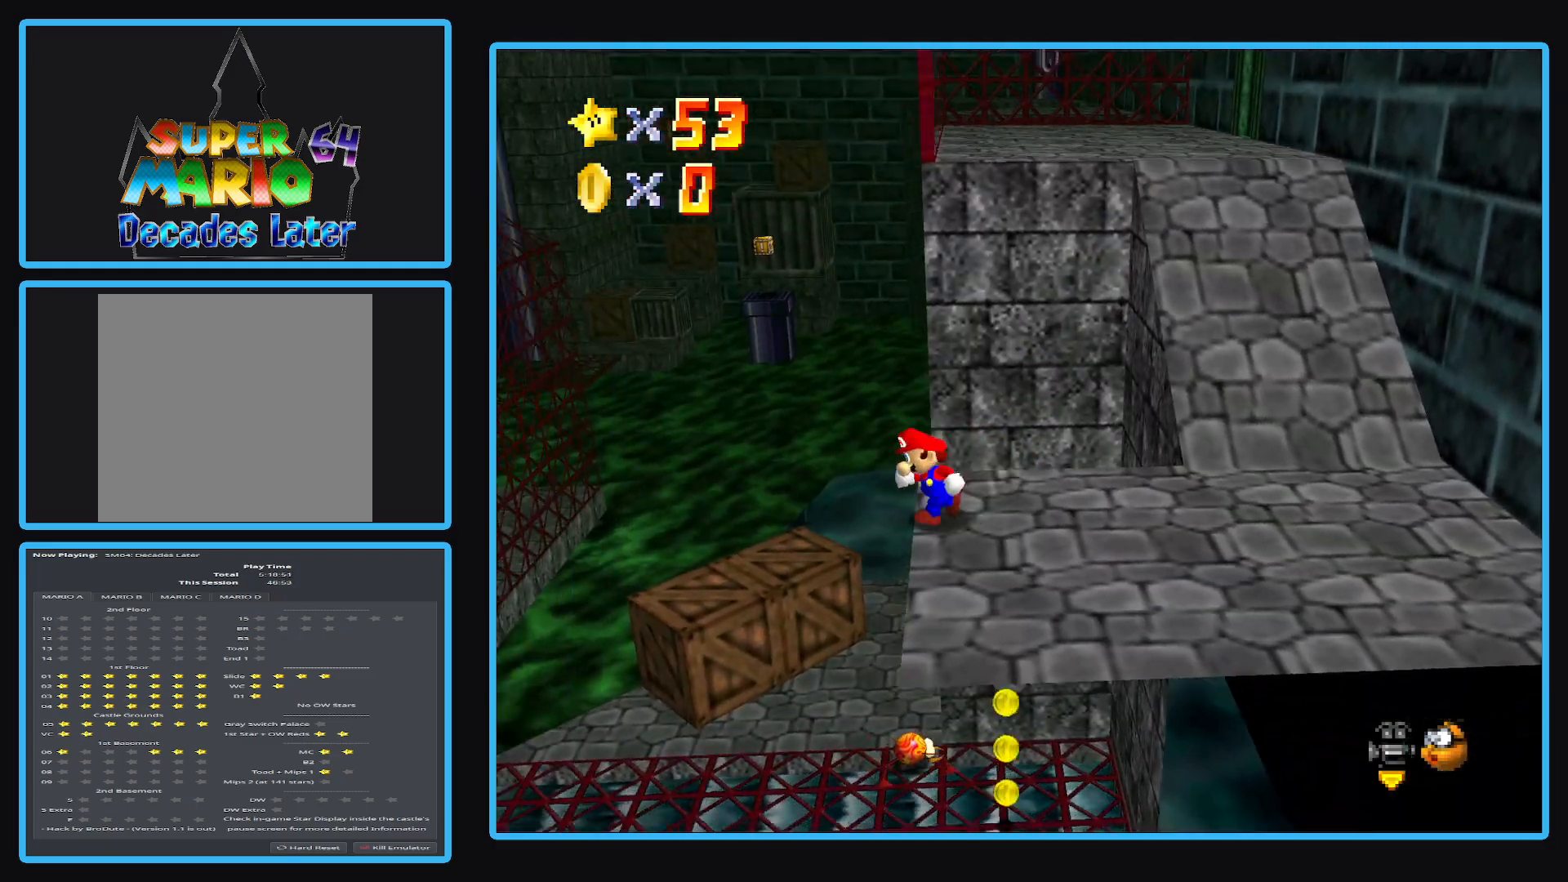
{"buttons": [], "left_stick": "up-right", "right_stick": "center", "events": [[67, "left_stick", "up-left"], [133, "A", "down"], [217, "A", "up"], [217, "left_stick", "up"], [467, "left_stick", "up-right"]]}
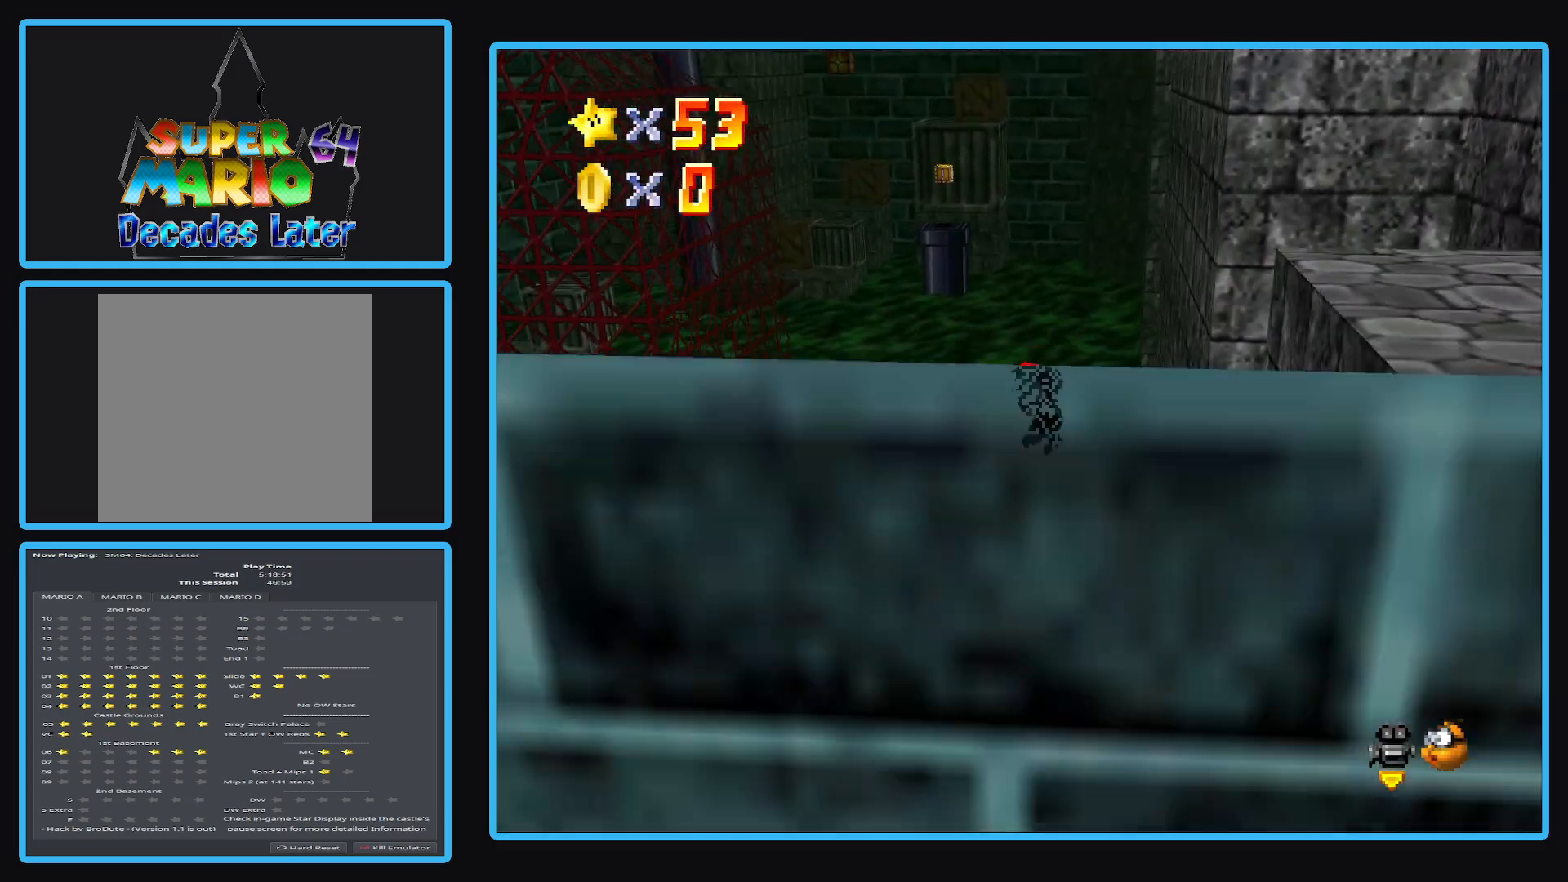
{"buttons": [], "left_stick": "up-left", "right_stick": "center", "events": [[200, "left_stick", "up"], [317, "Y", "down"], [400, "left_stick", "up-left"], [467, "Y", "up"]]}
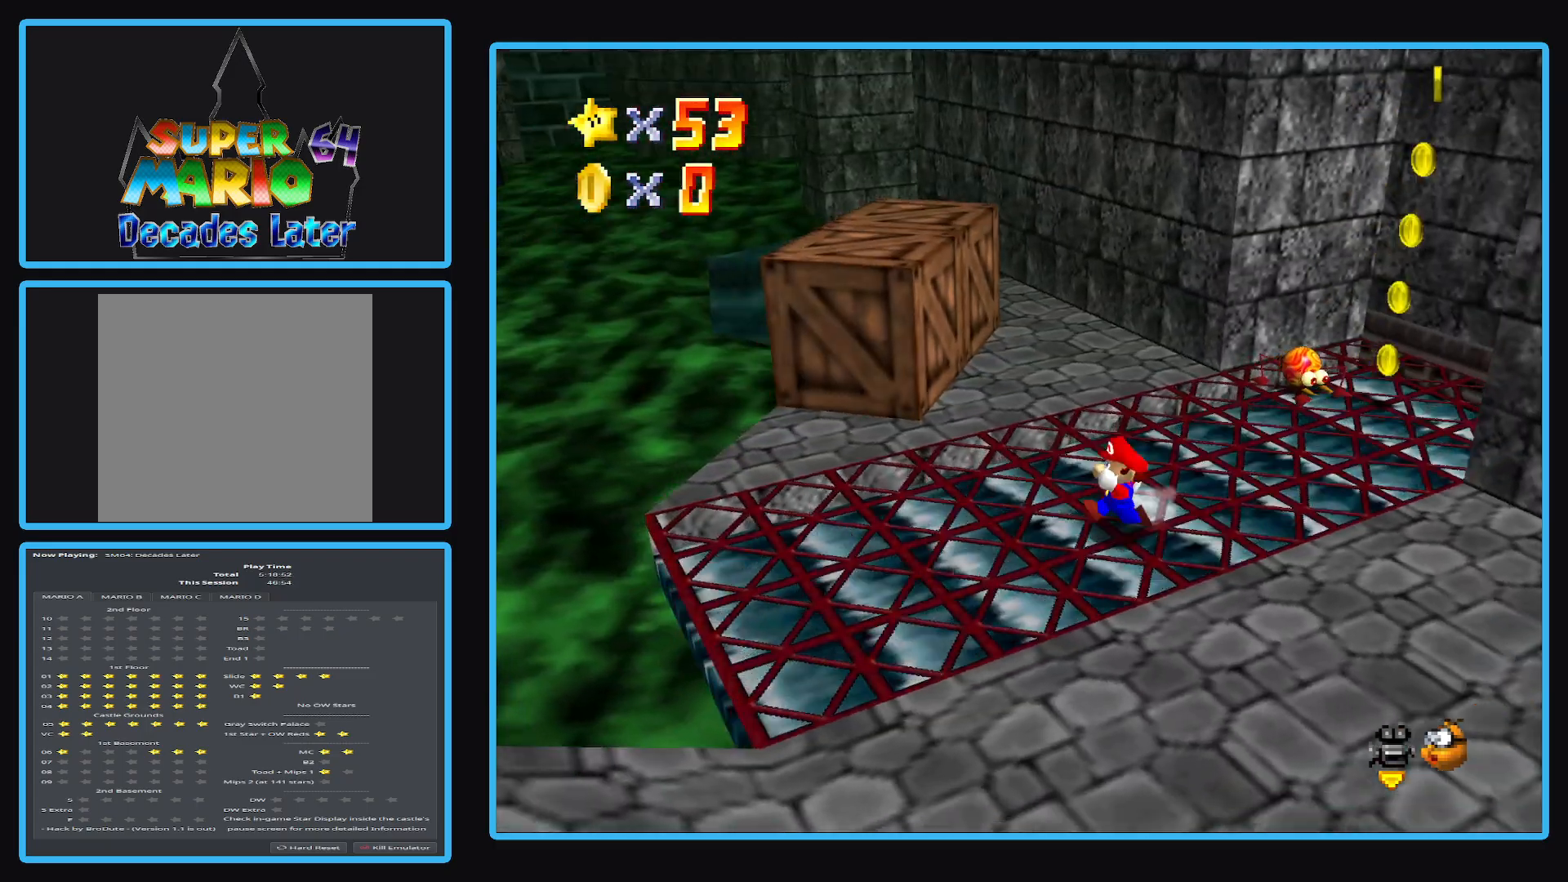
{"buttons": [], "left_stick": "up-left", "right_stick": "center", "events": []}
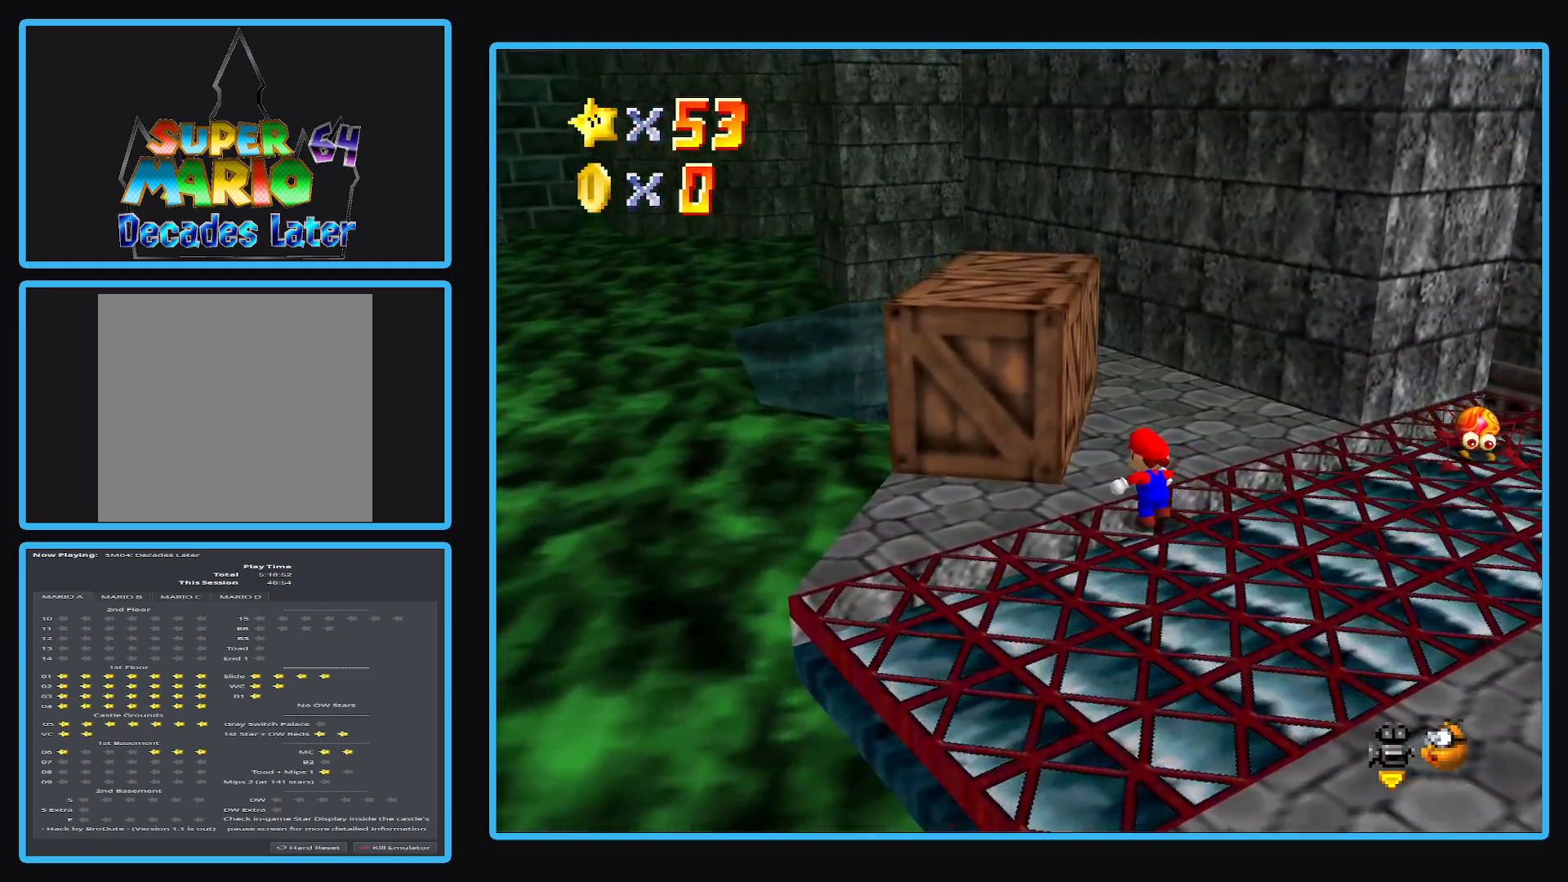
{"buttons": ["A"], "left_stick": "up-left", "right_stick": "center", "events": [[17, "left_stick", "up-right"], [133, "left_stick", "down-right"], [300, "left_stick", "up-left"], [383, "A", "down"]]}
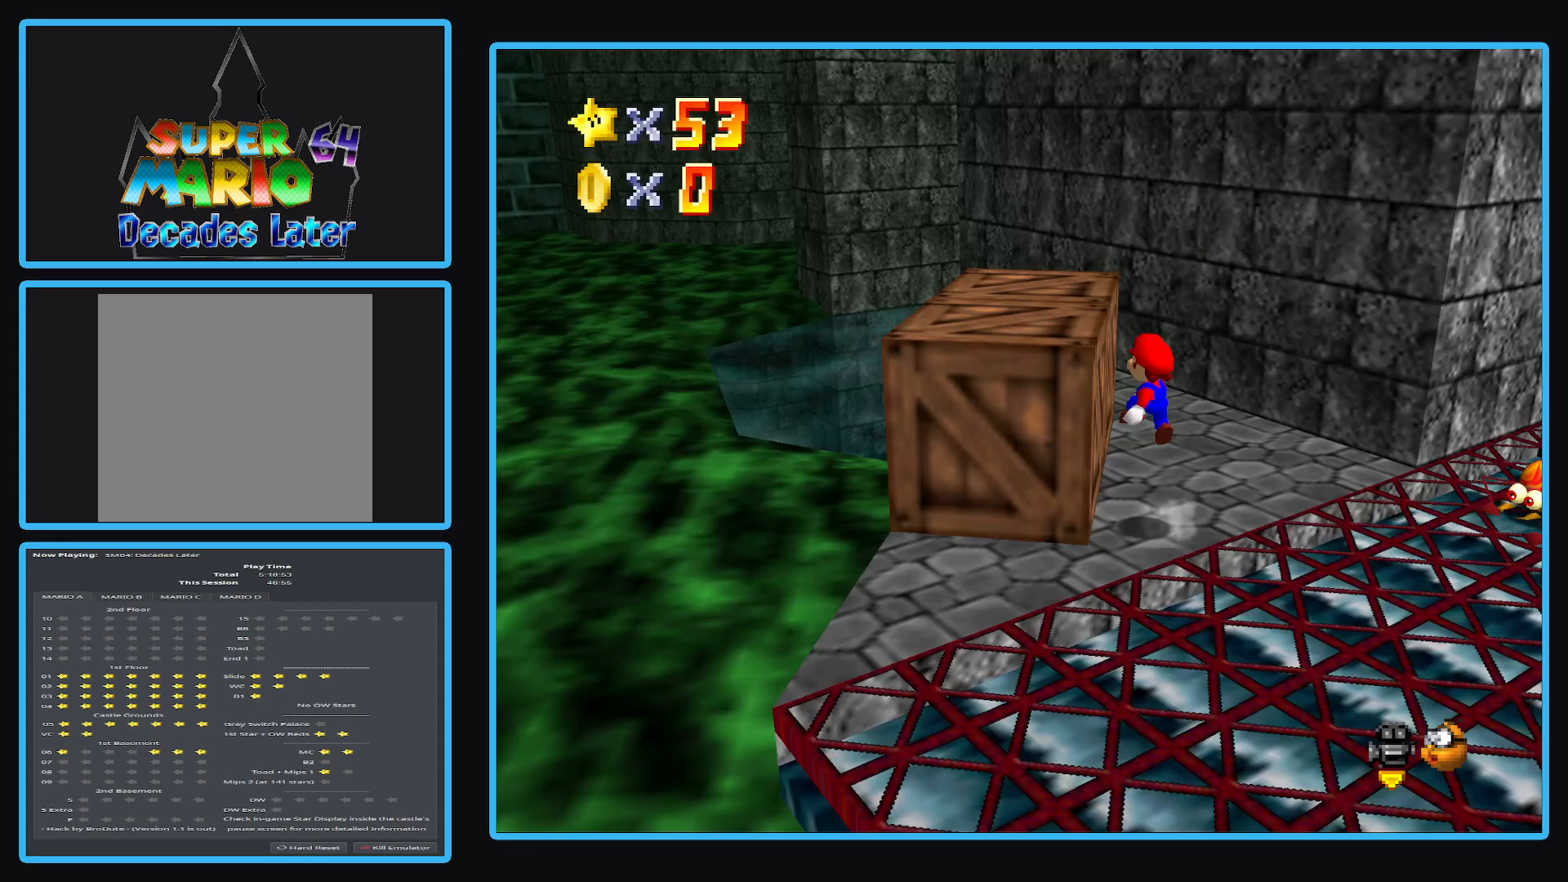
{"buttons": [], "left_stick": "center", "right_stick": "center", "events": [[333, "A", "up"], [400, "left_stick", "center"]]}
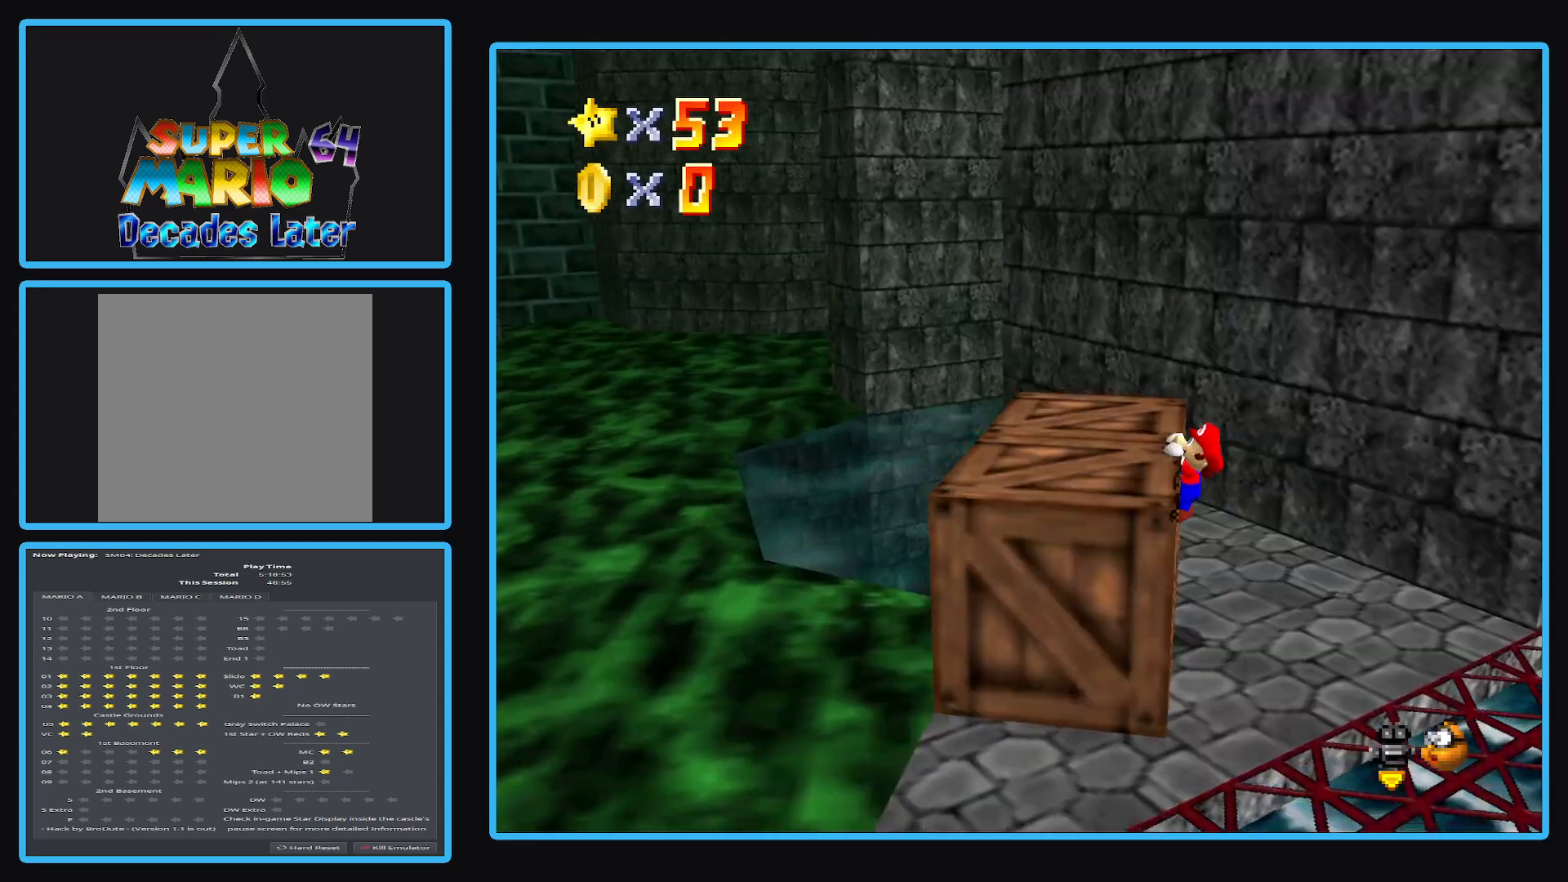
{"buttons": [], "left_stick": "up-left", "right_stick": "center", "events": [[33, "A", "down"], [167, "A", "up"], [283, "left_stick", "left"], [350, "Y", "down"], [433, "left_stick", "up-left"], [467, "Y", "up"]]}
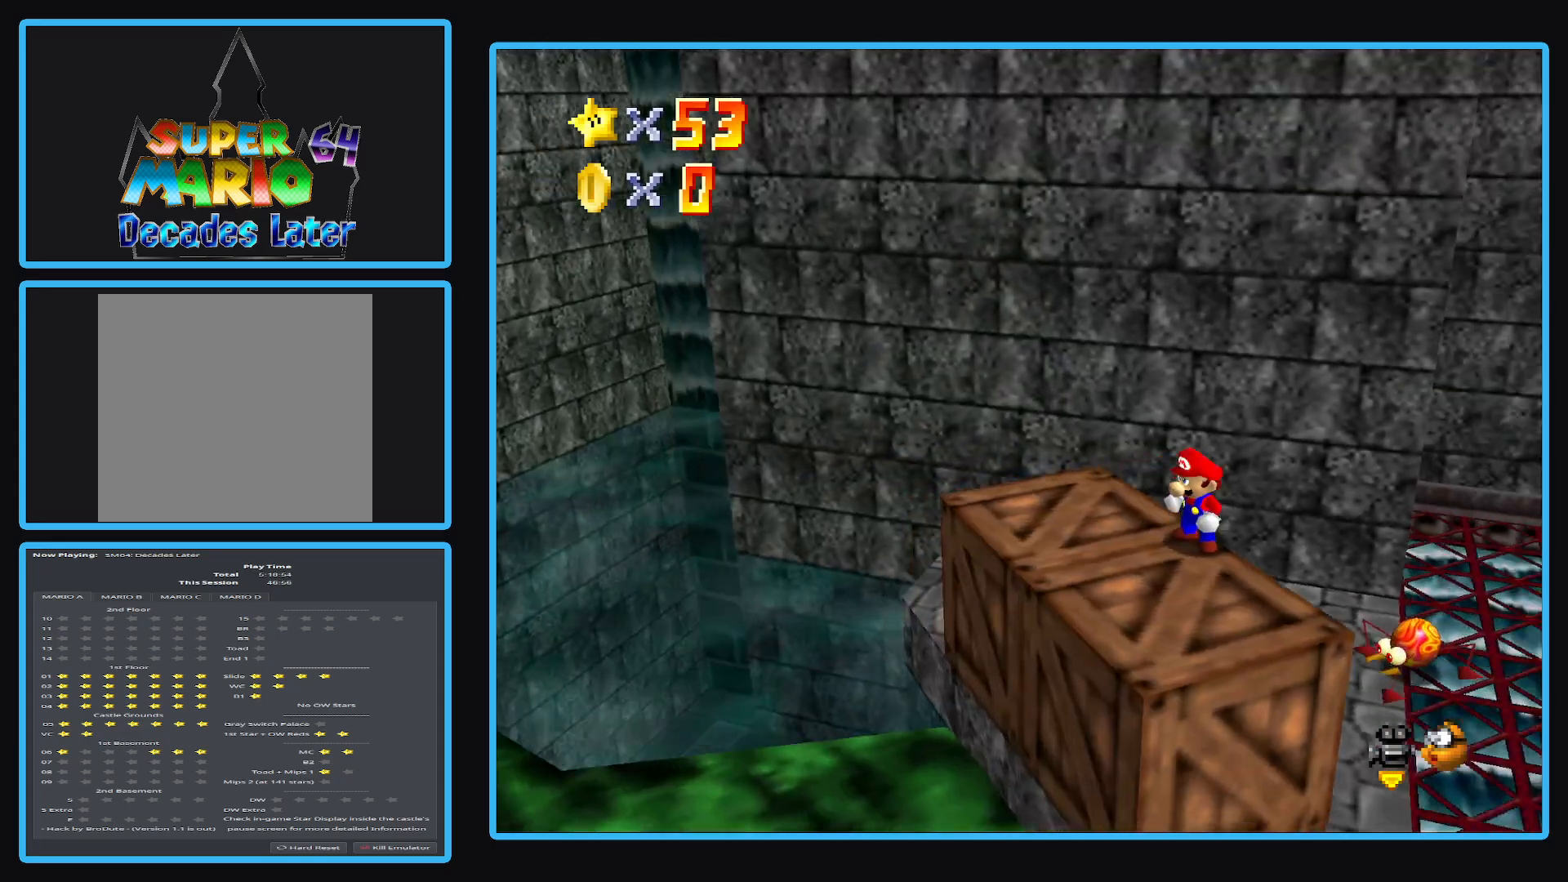
{"buttons": [], "left_stick": "center", "right_stick": "center", "events": [[83, "left_stick", "center"]]}
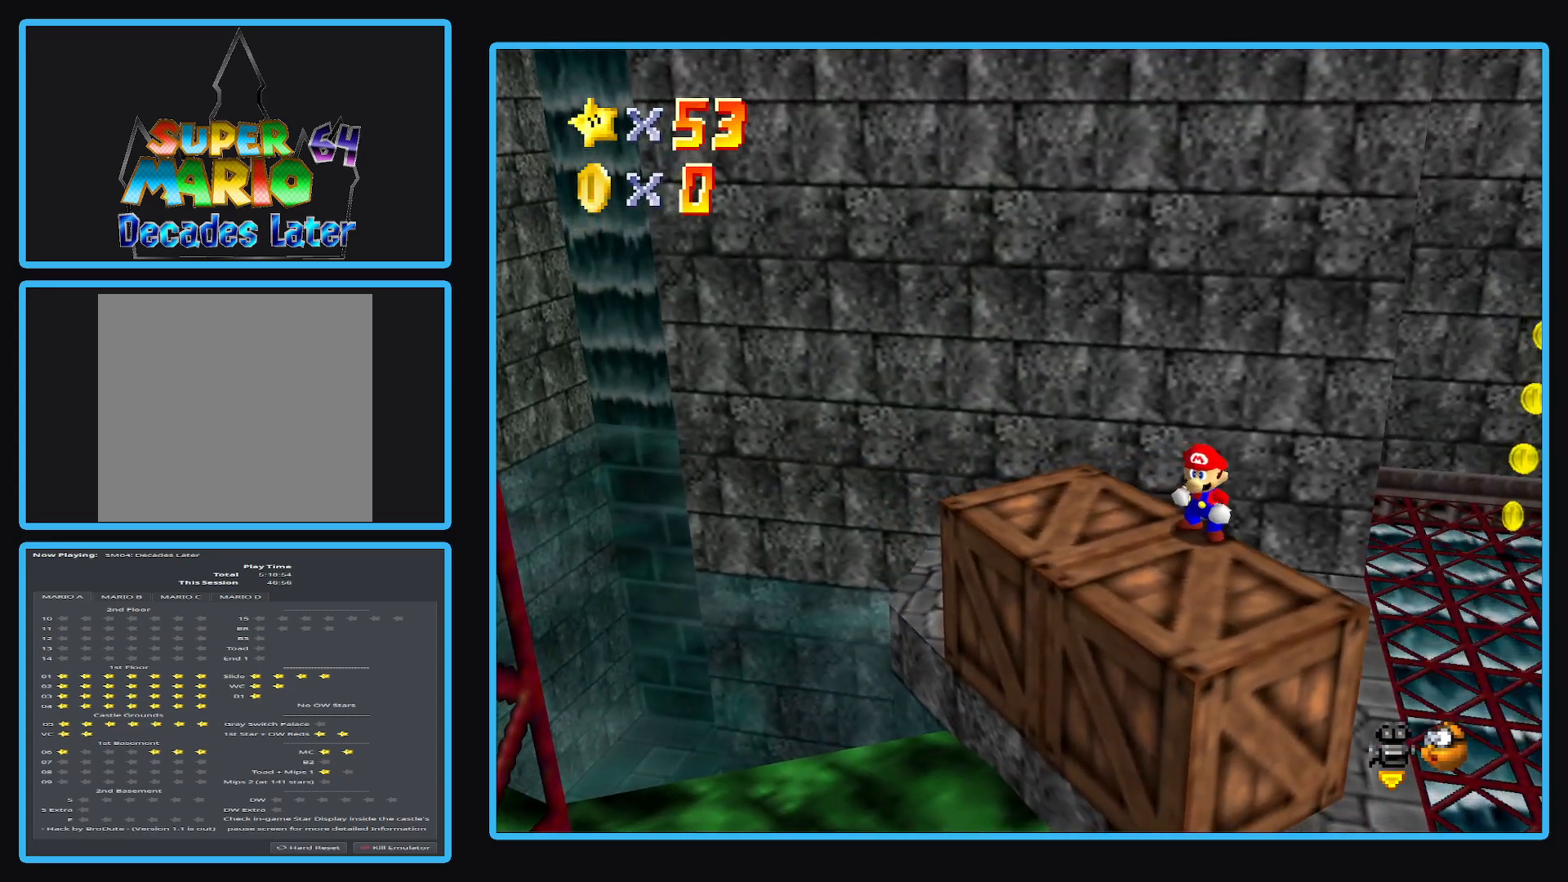
{"buttons": ["Y"], "left_stick": "up-right", "right_stick": "center", "events": [[50, "Y", "down"], [150, "Y", "up"], [267, "Y", "down"], [367, "Y", "up"], [417, "left_stick", "up-right"], [450, "Y", "down"]]}
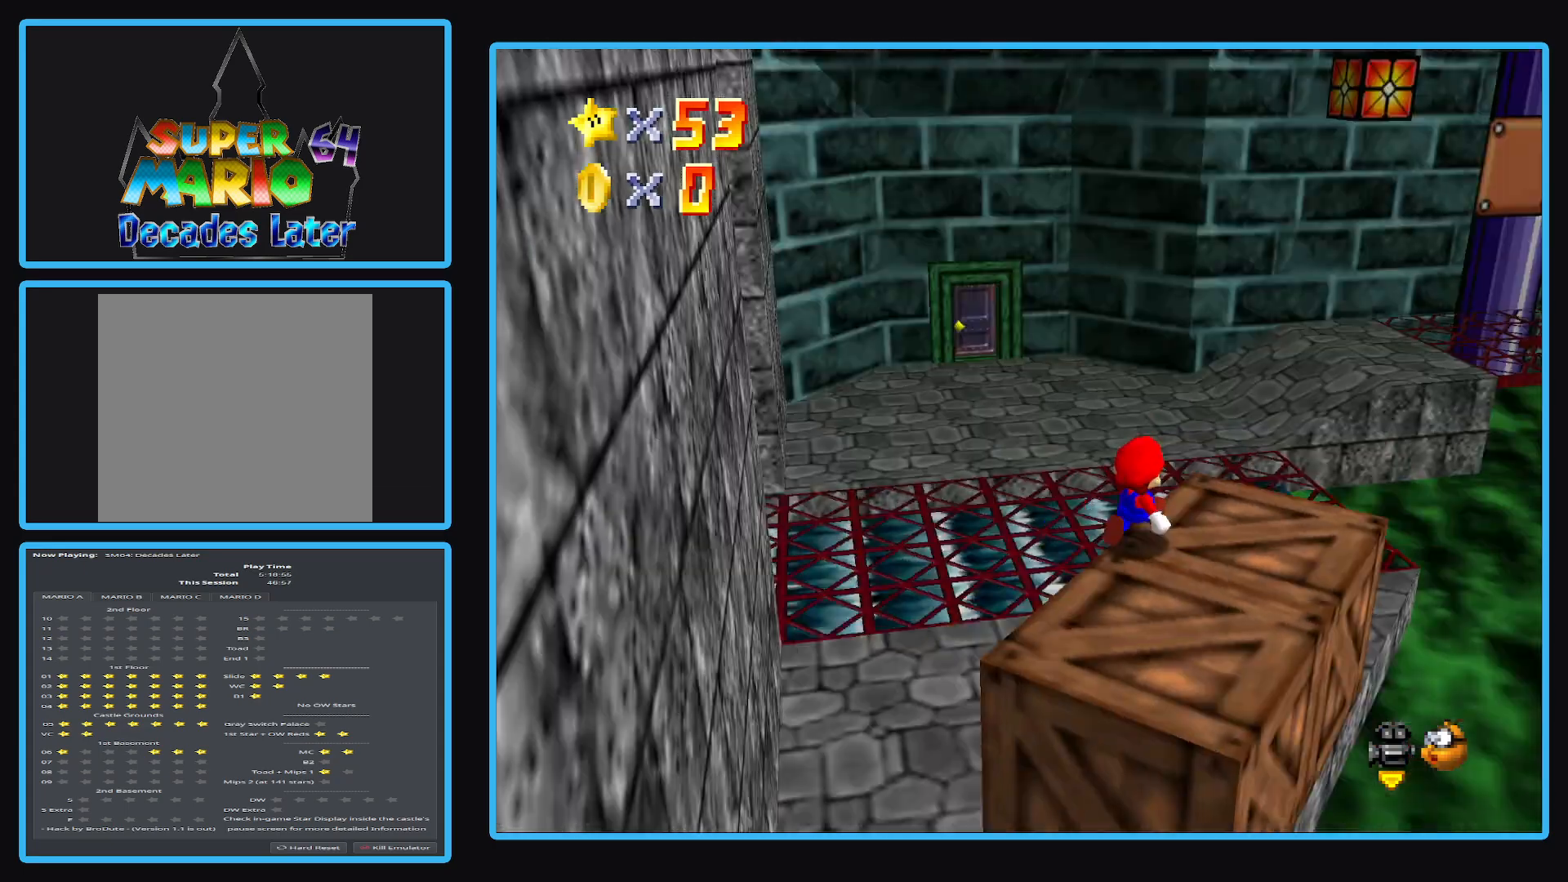
{"buttons": [], "left_stick": "up-left", "right_stick": "center", "events": [[83, "Y", "up"], [200, "left_stick", "up"], [350, "A", "down"], [467, "left_stick", "up-left"], [483, "A", "up"]]}
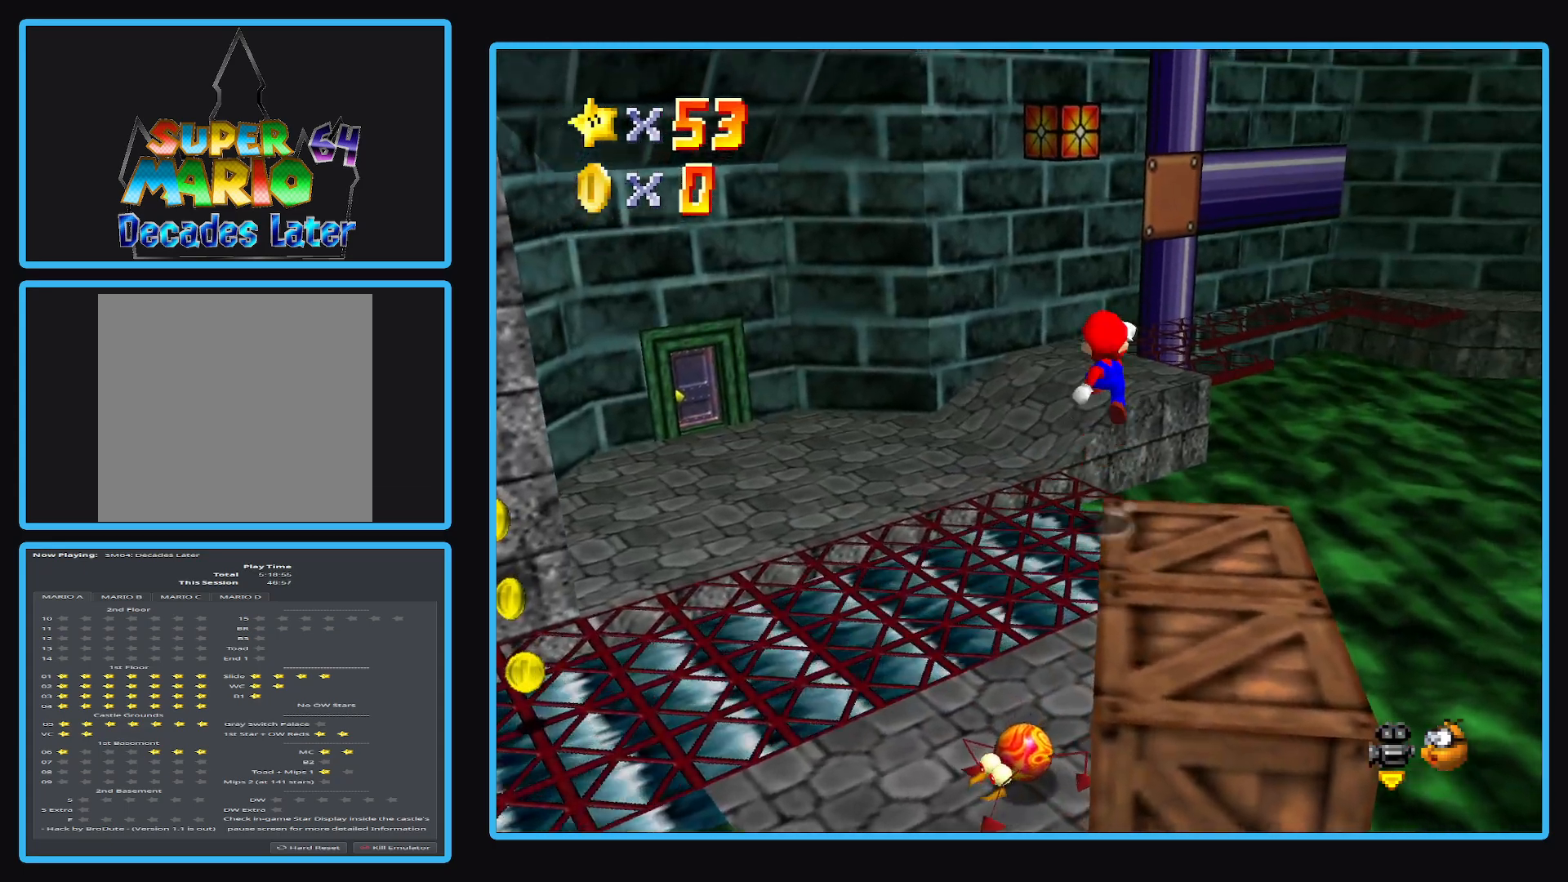
{"buttons": [], "left_stick": "left", "right_stick": "center"}
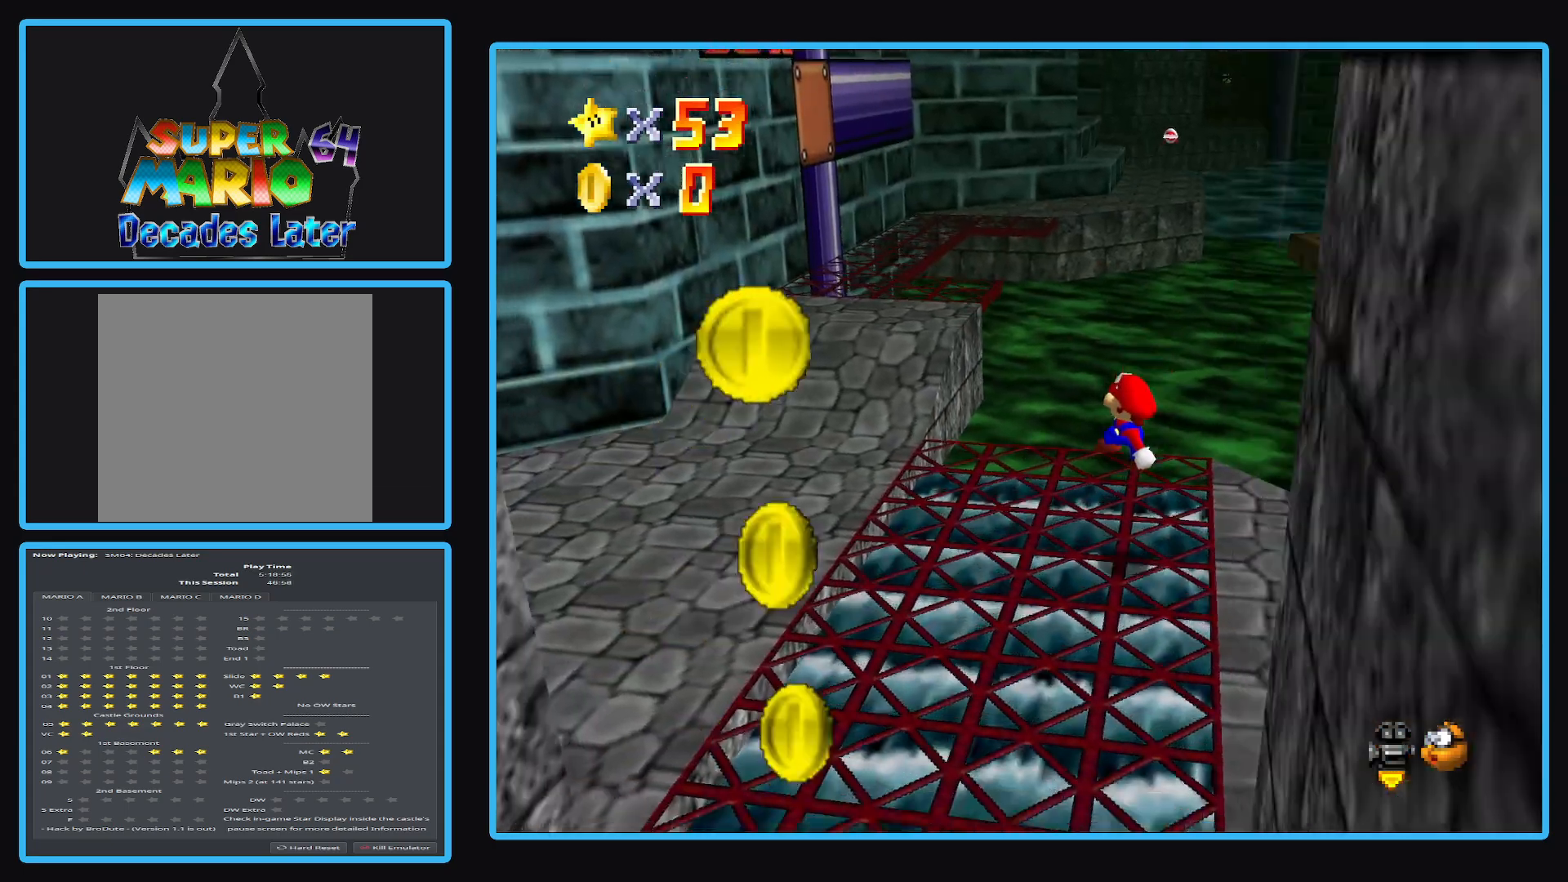
{"buttons": [], "left_stick": "left", "right_stick": "center", "events": [[200, "Y", "down"], [300, "Y", "up"]]}
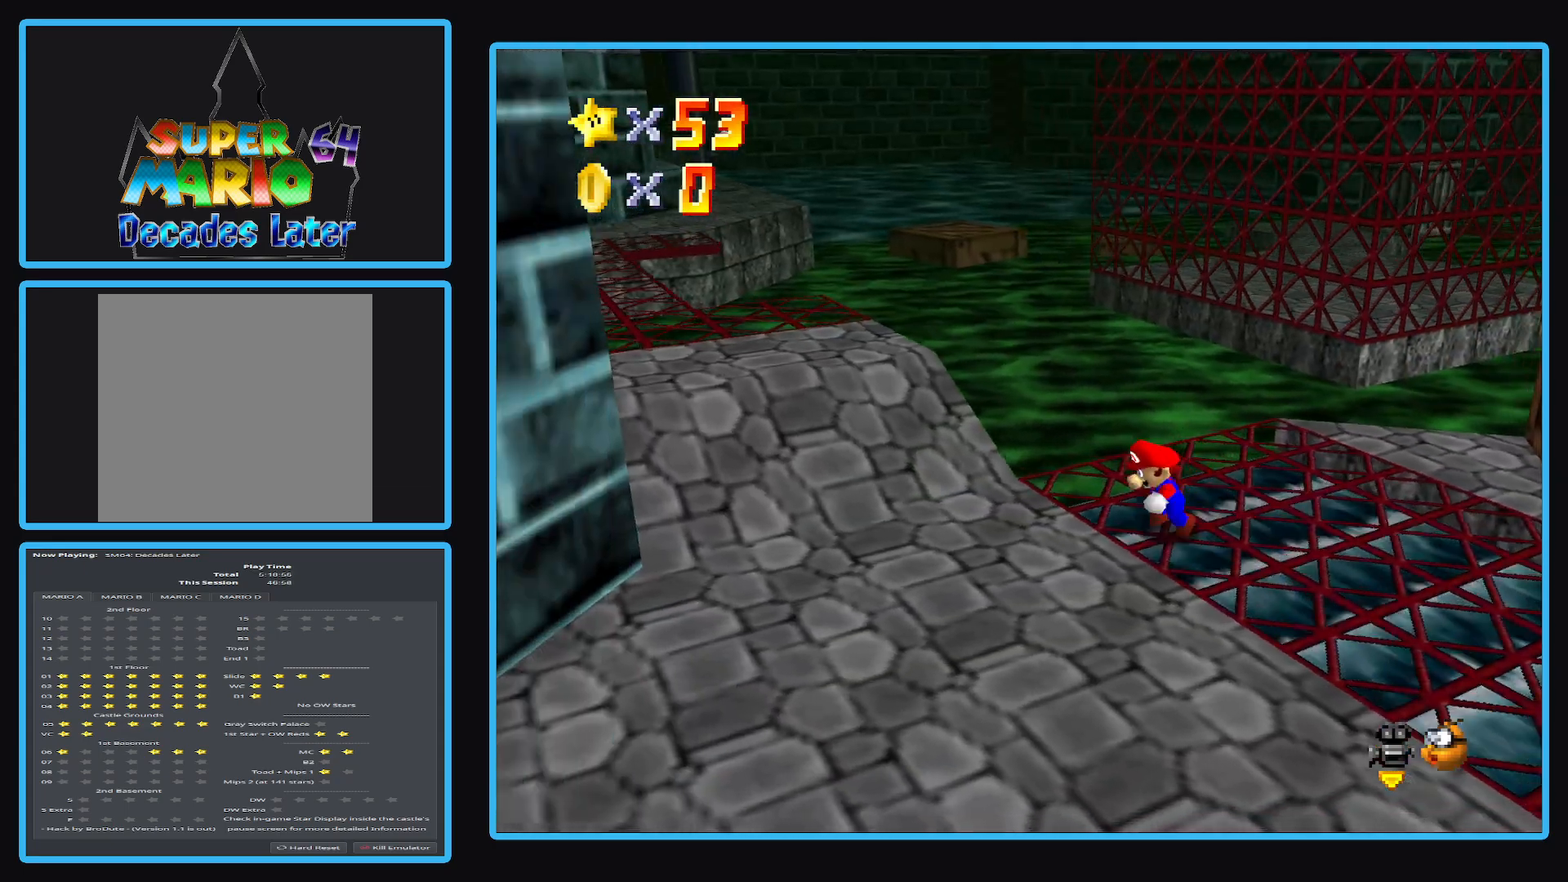
{"buttons": [], "left_stick": "up-left", "right_stick": "center", "events": [[367, "B", "down"], [367, "left_stick", "up-left"], [467, "B", "up"]]}
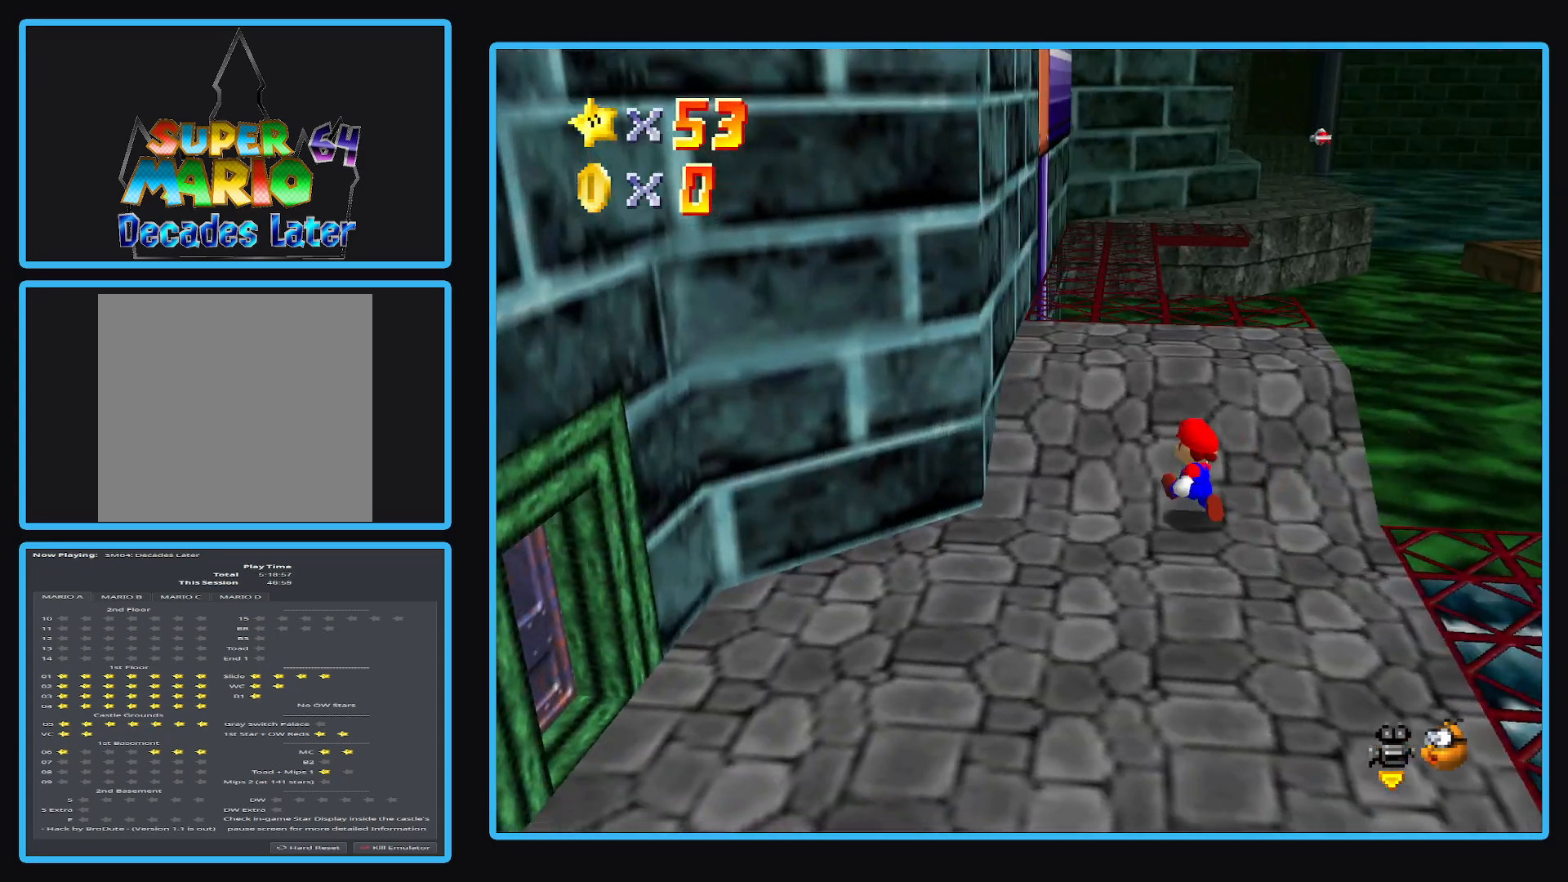
{"buttons": [], "left_stick": "up", "right_stick": "center", "events": [[233, "left_stick", "up"]]}
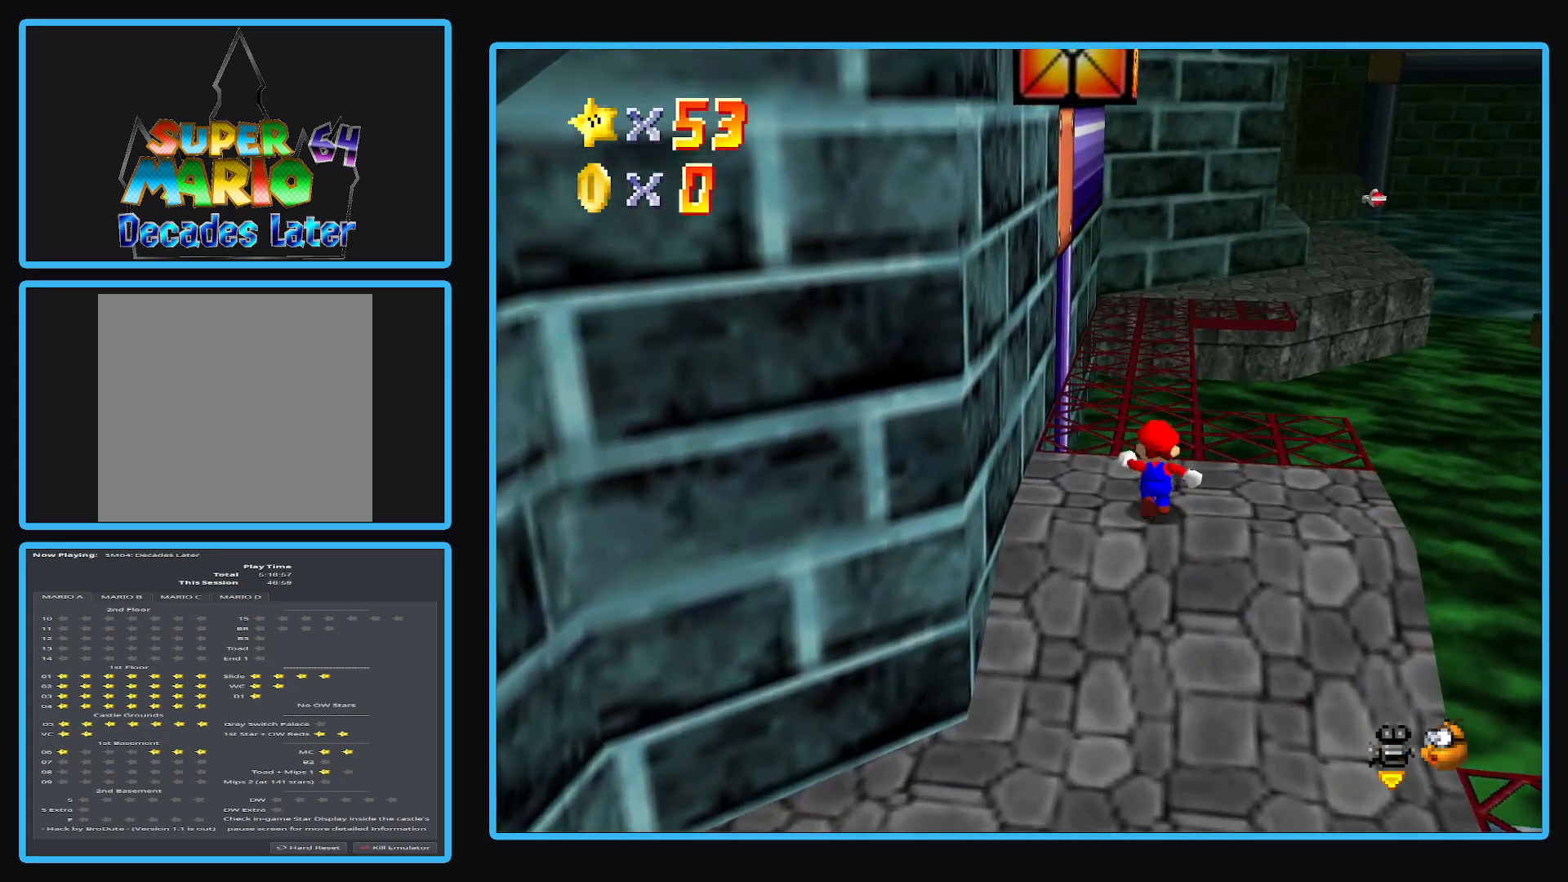
{"buttons": ["A", "L2"], "left_stick": "up", "right_stick": "center", "events": [[233, "L2", "down"], [317, "A", "down"]]}
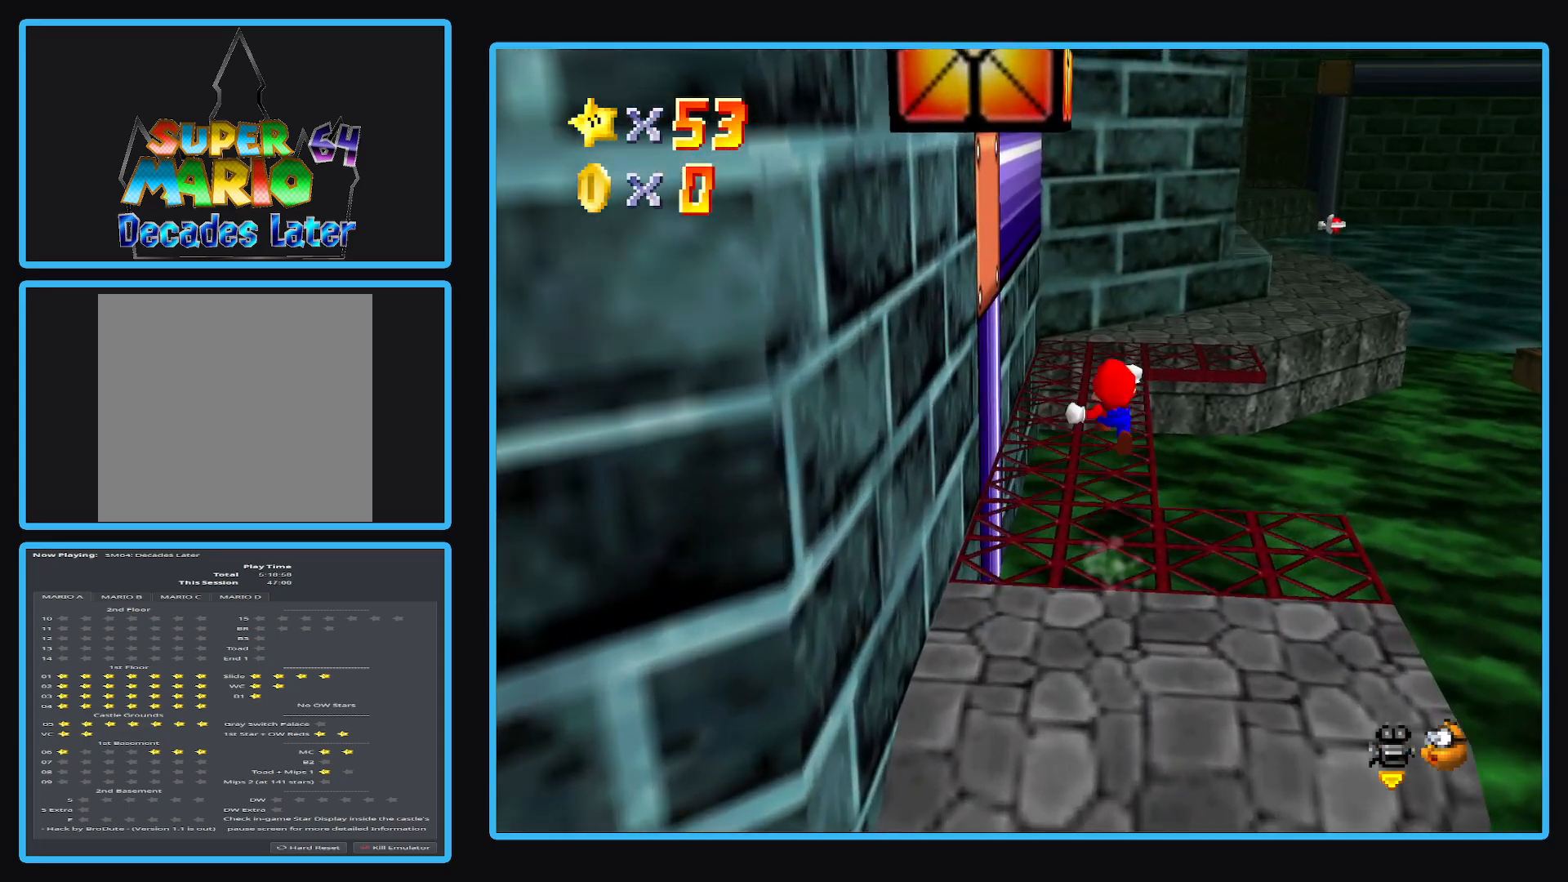
{"buttons": [], "left_stick": "up", "right_stick": "center", "events": [[17, "L2", "up"], [83, "A", "up"], [350, "Y", "down"], [467, "Y", "up"]]}
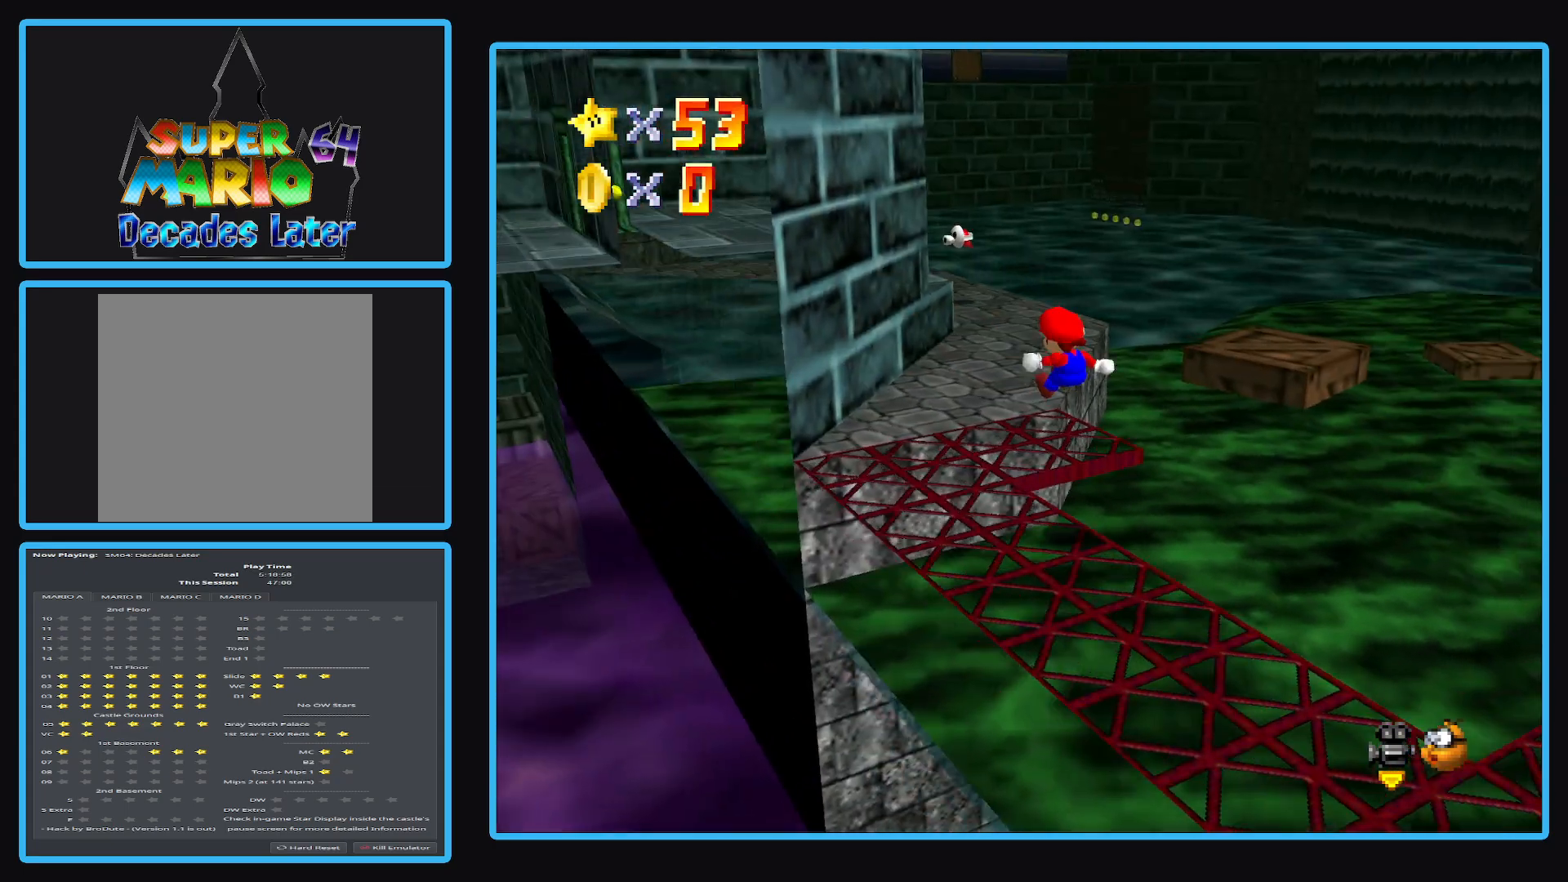
{"buttons": [], "left_stick": "up-left", "right_stick": "center", "events": [[333, "Y", "down"], [433, "Y", "up"], [483, "left_stick", "up-left"]]}
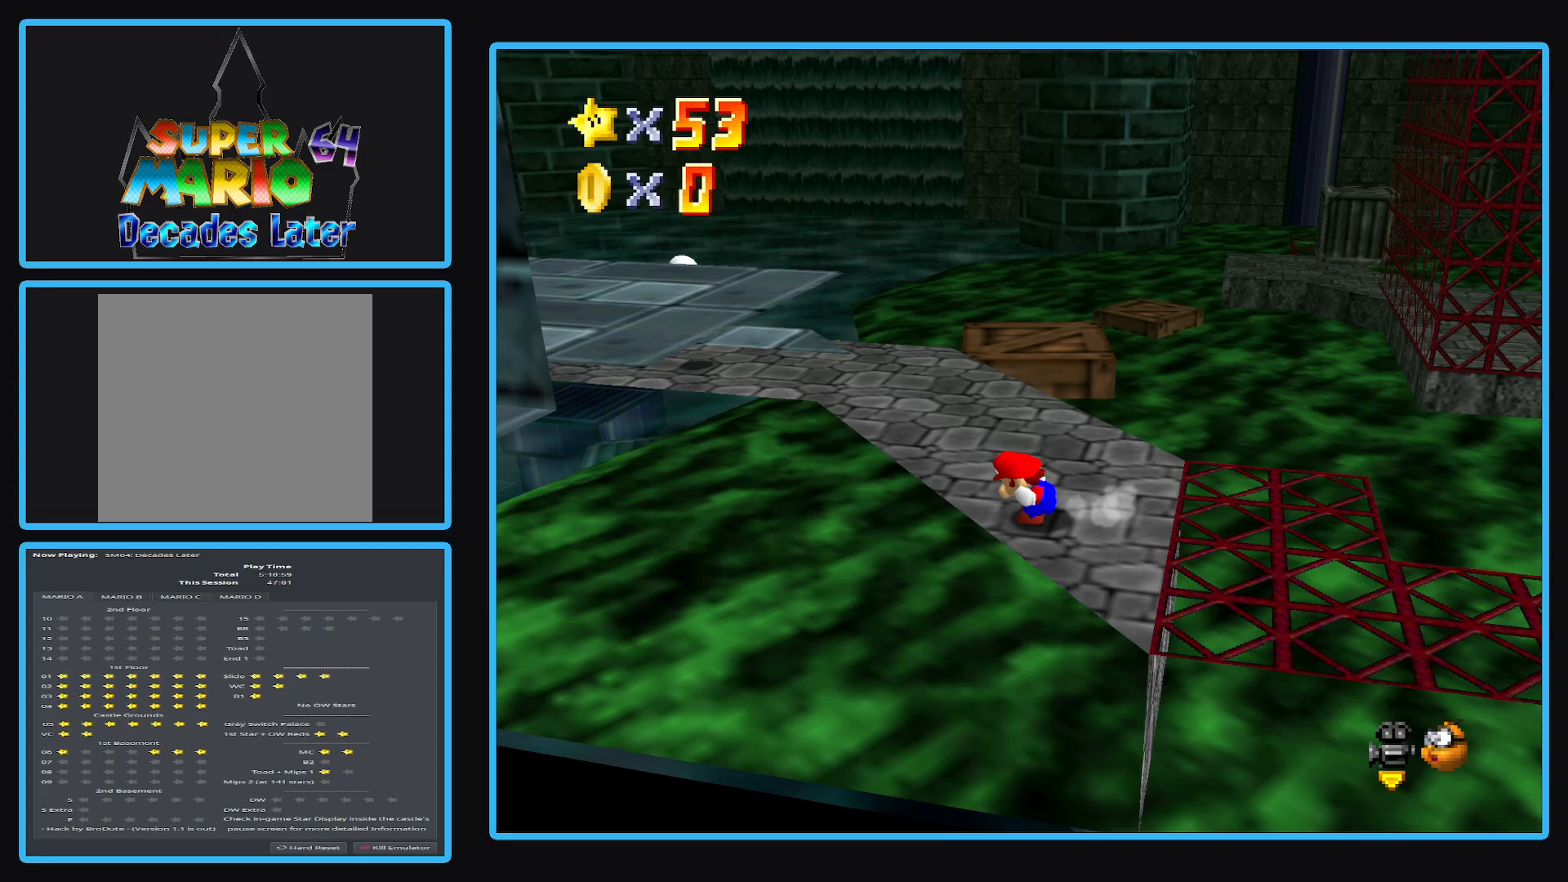
{"buttons": [], "left_stick": "up-left", "right_stick": "center", "events": []}
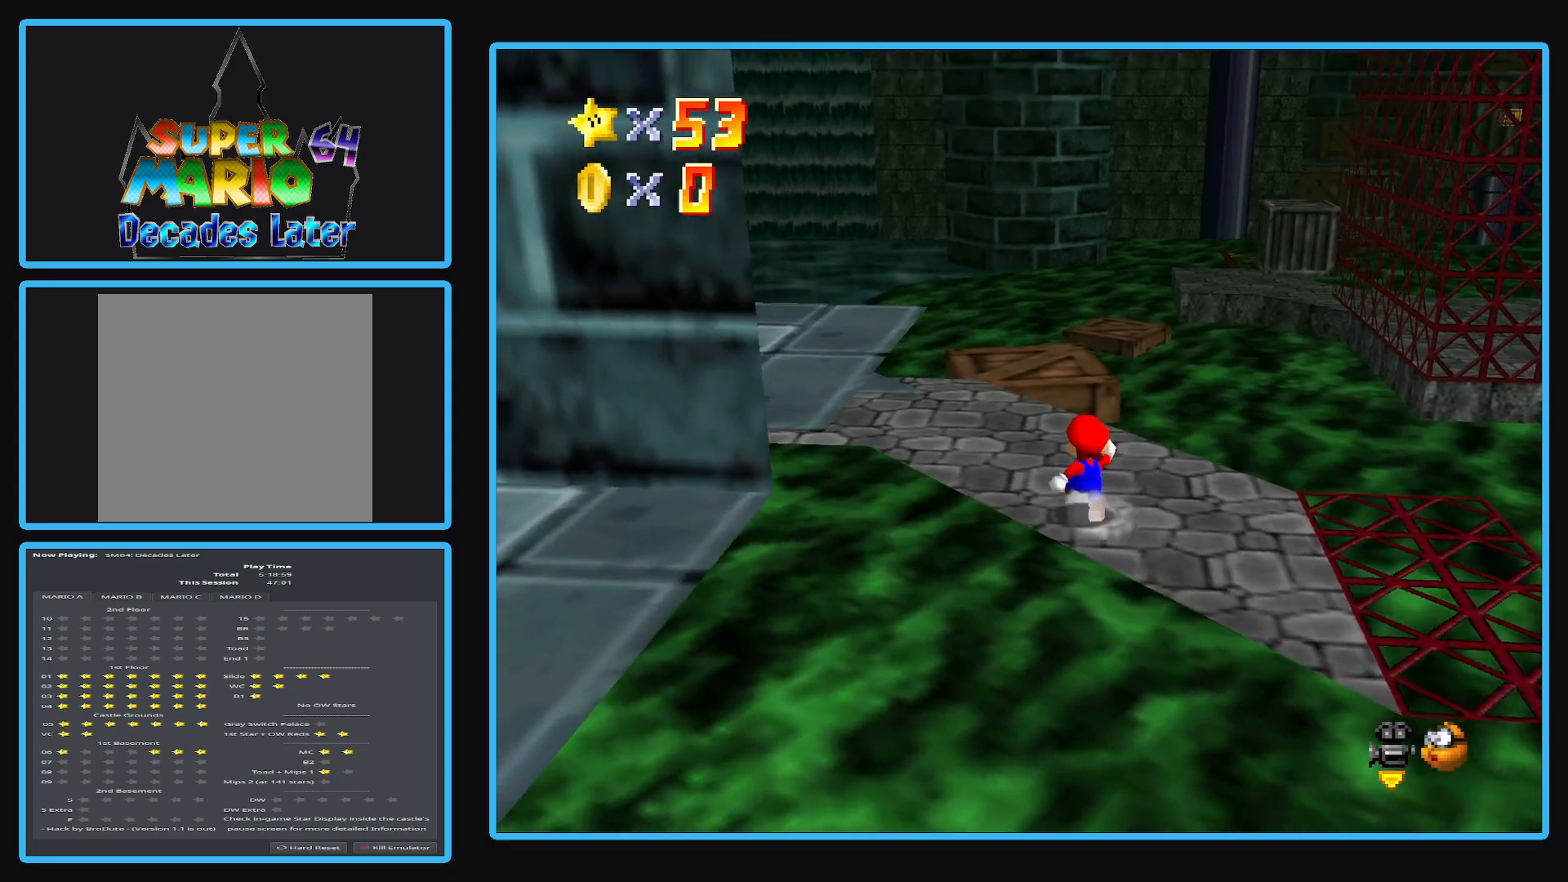
{"buttons": [], "left_stick": "up-left", "right_stick": "center", "events": []}
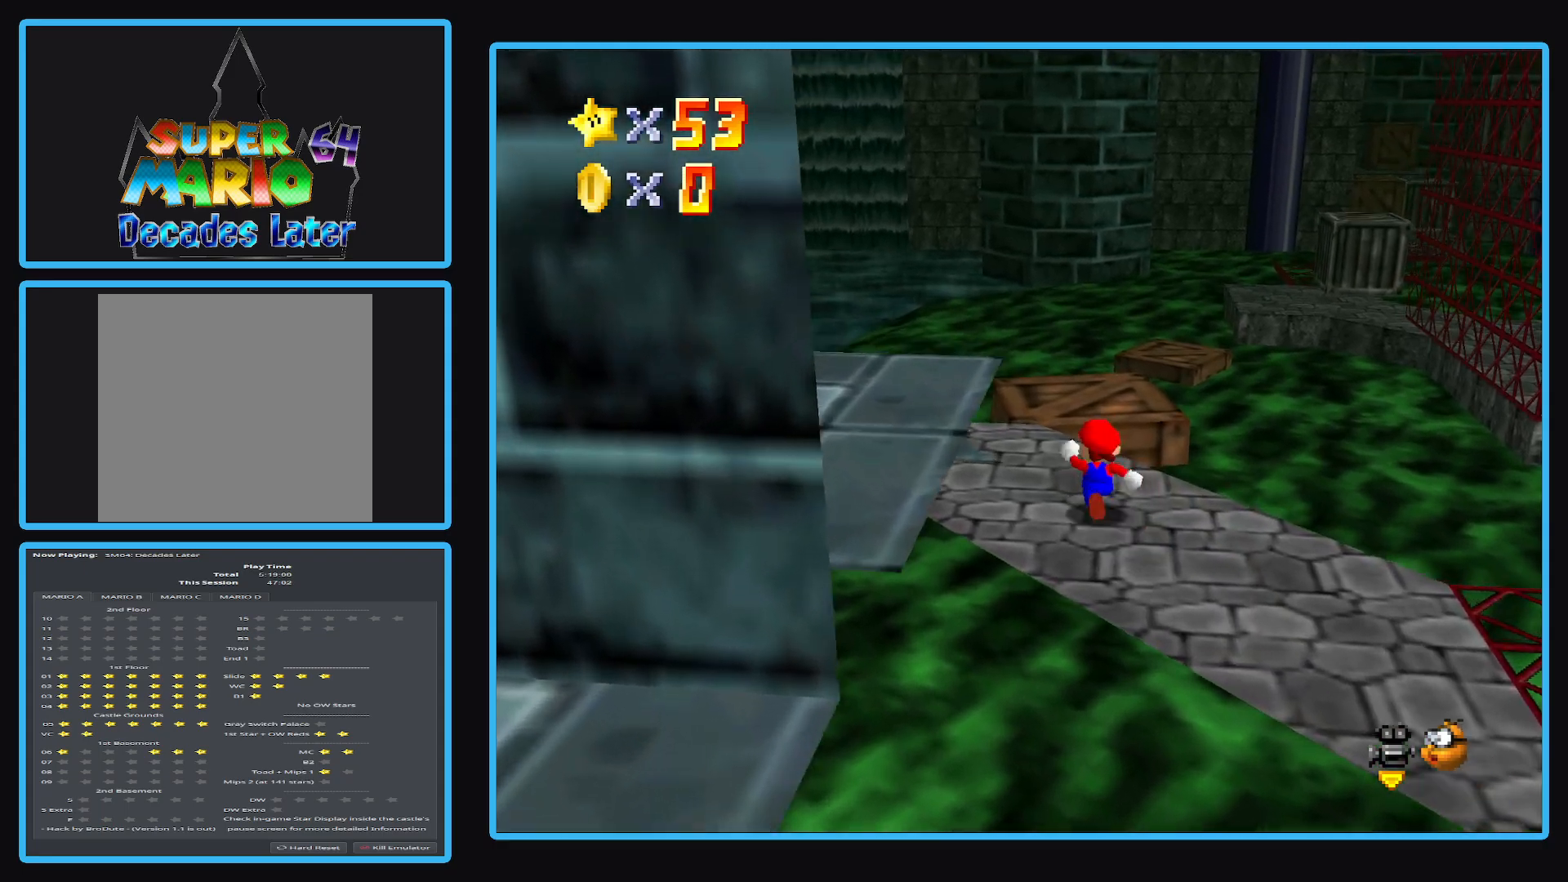
{"buttons": ["A"], "left_stick": "up", "right_stick": "center", "events": [[67, "left_stick", "up"], [333, "A", "down"]]}
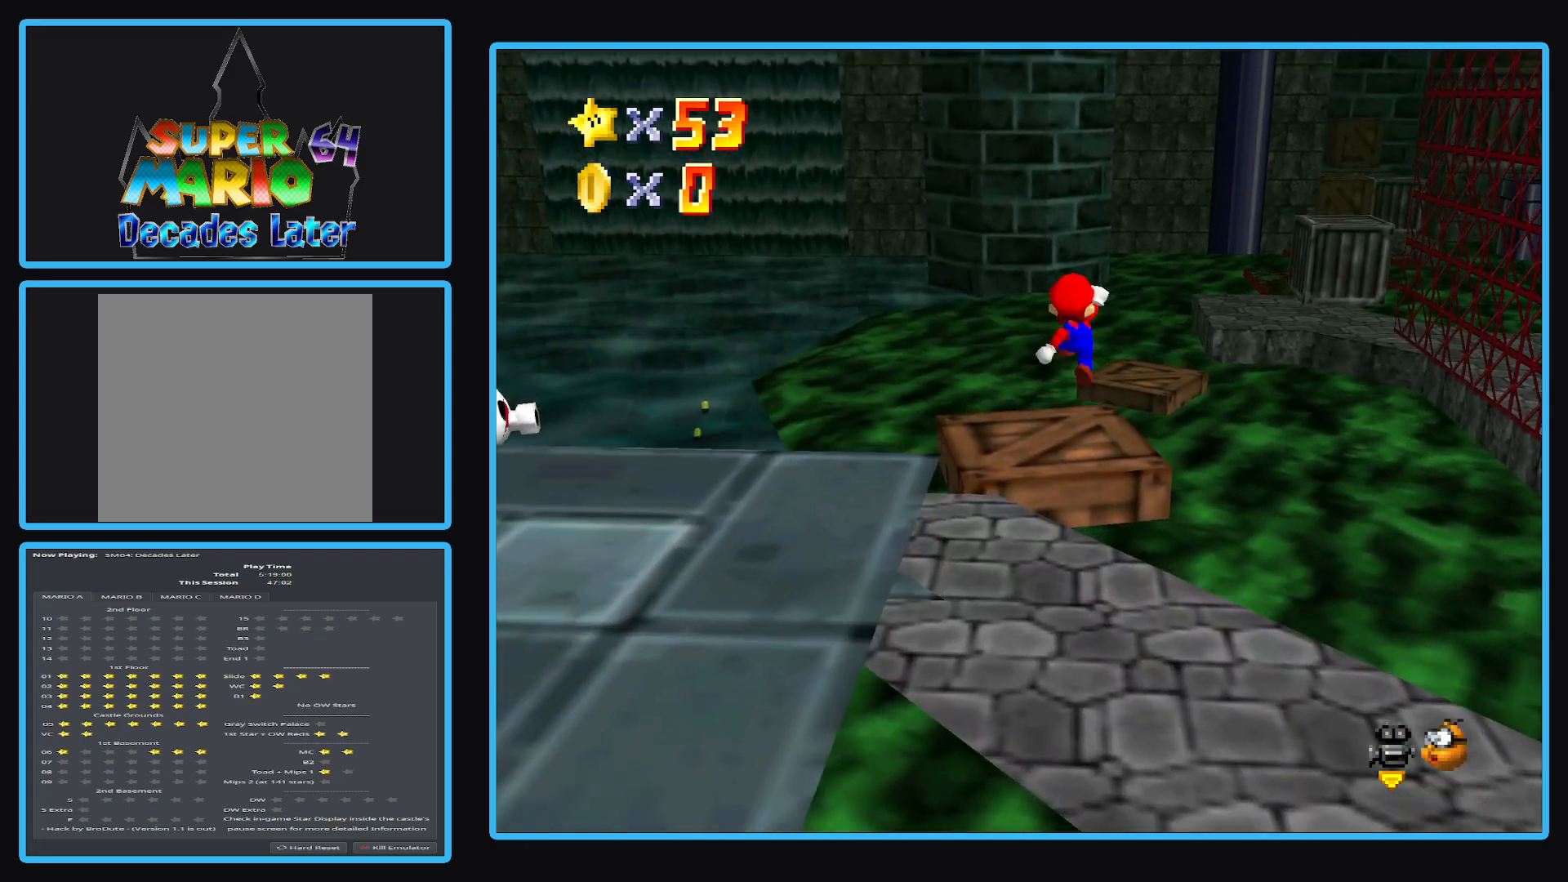
{"buttons": [], "left_stick": "center", "right_stick": "center", "events": [[100, "A", "up"], [167, "left_stick", "up-left"], [267, "left_stick", "left"], [467, "left_stick", "center"]]}
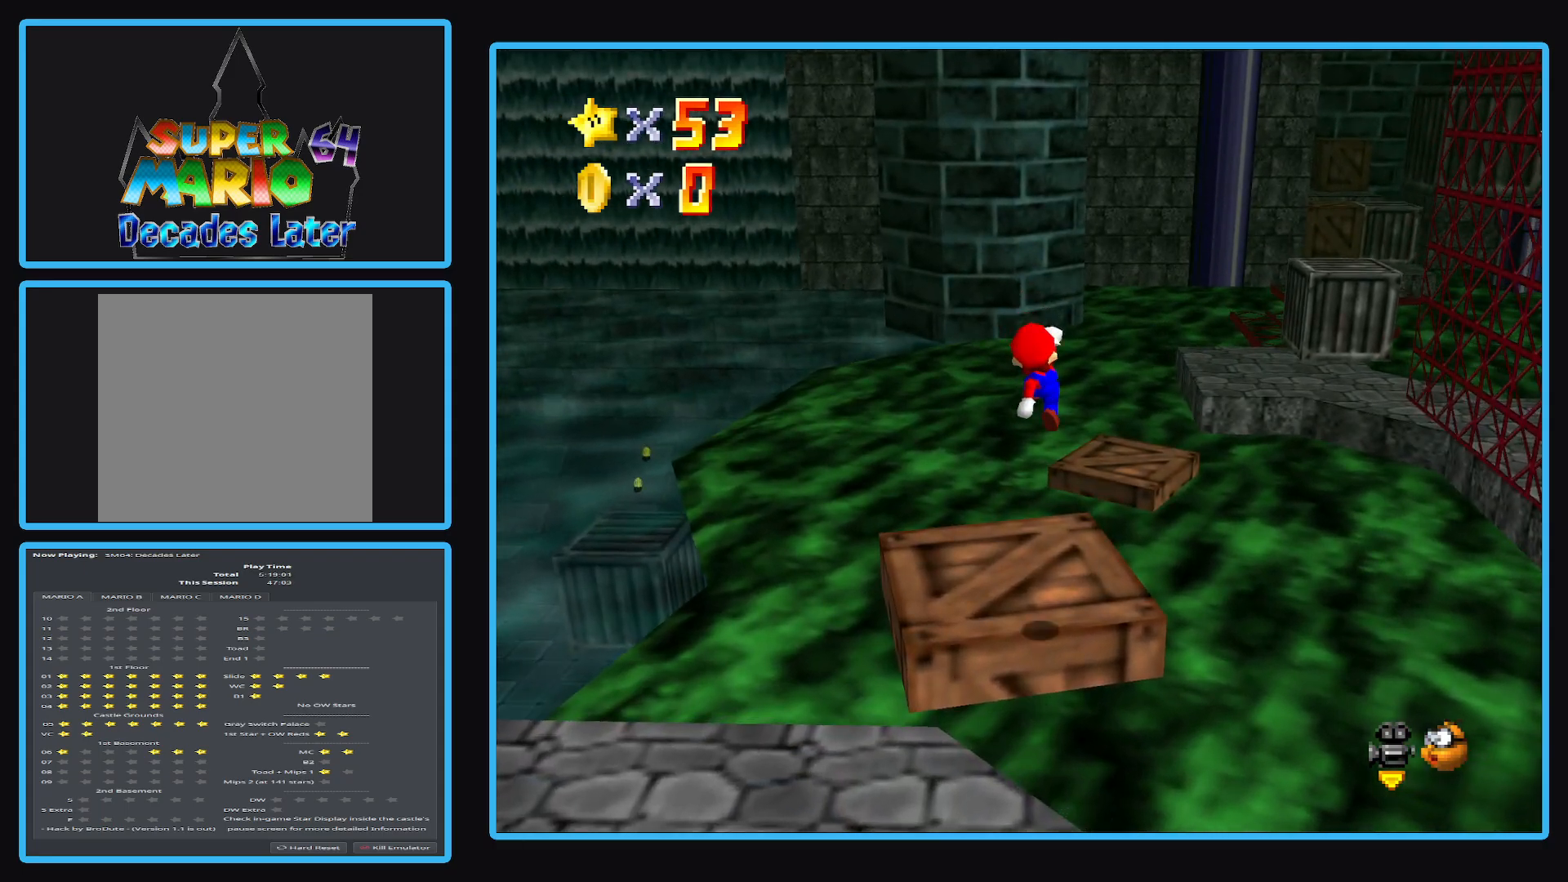
{"buttons": ["A"], "left_stick": "up-right", "right_stick": "center", "events": [[250, "left_stick", "up"], [383, "A", "down"], [383, "left_stick", "up-right"]]}
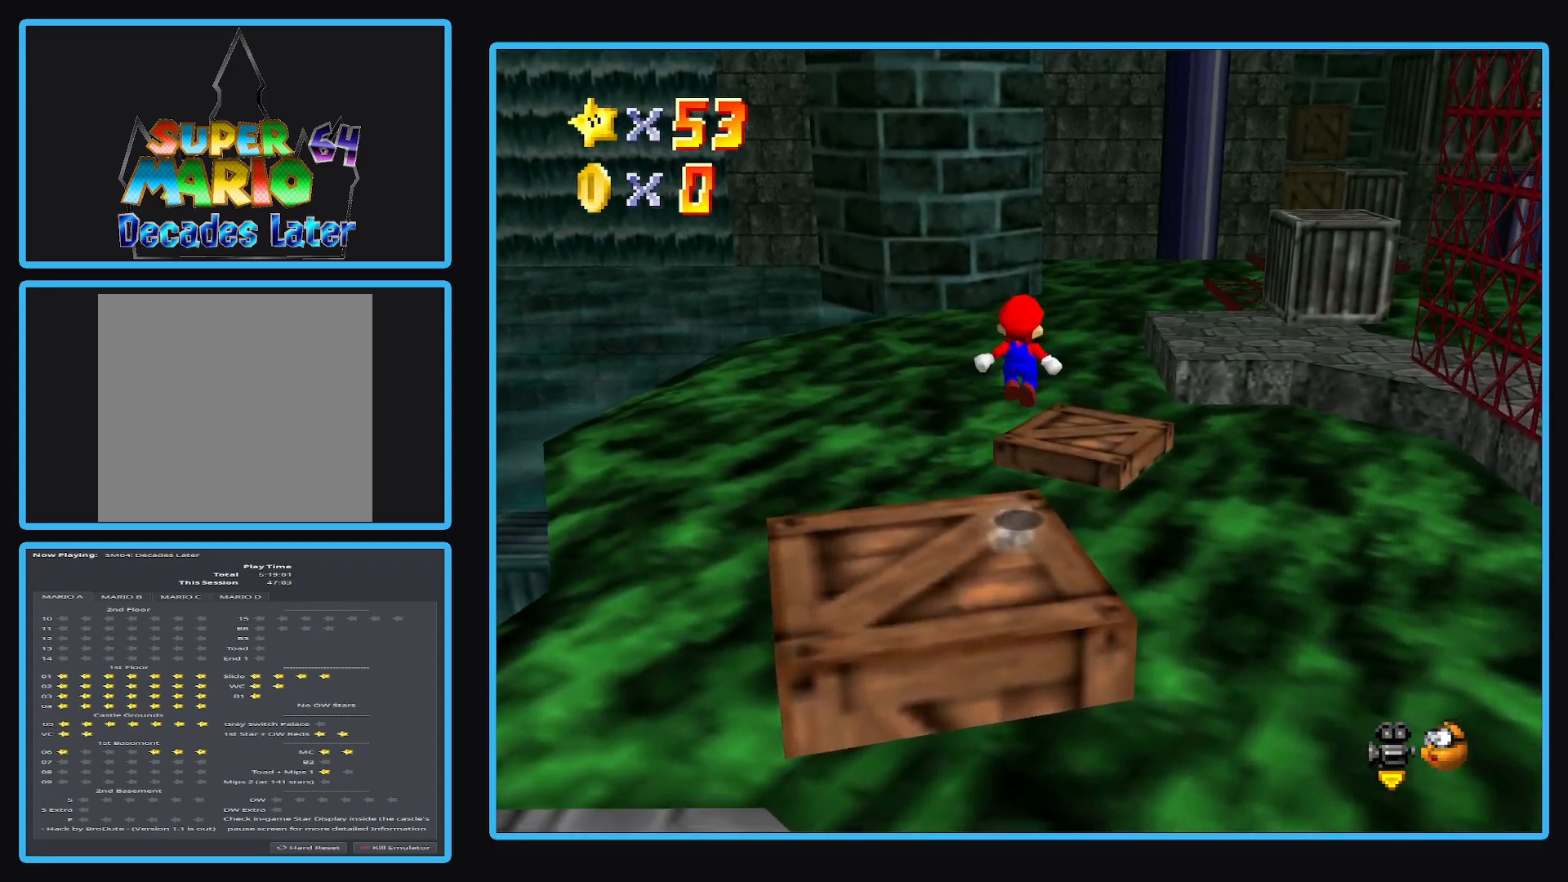
{"buttons": [], "left_stick": "down", "right_stick": "center", "events": [[117, "A", "up"], [350, "left_stick", "center"], [417, "left_stick", "down"]]}
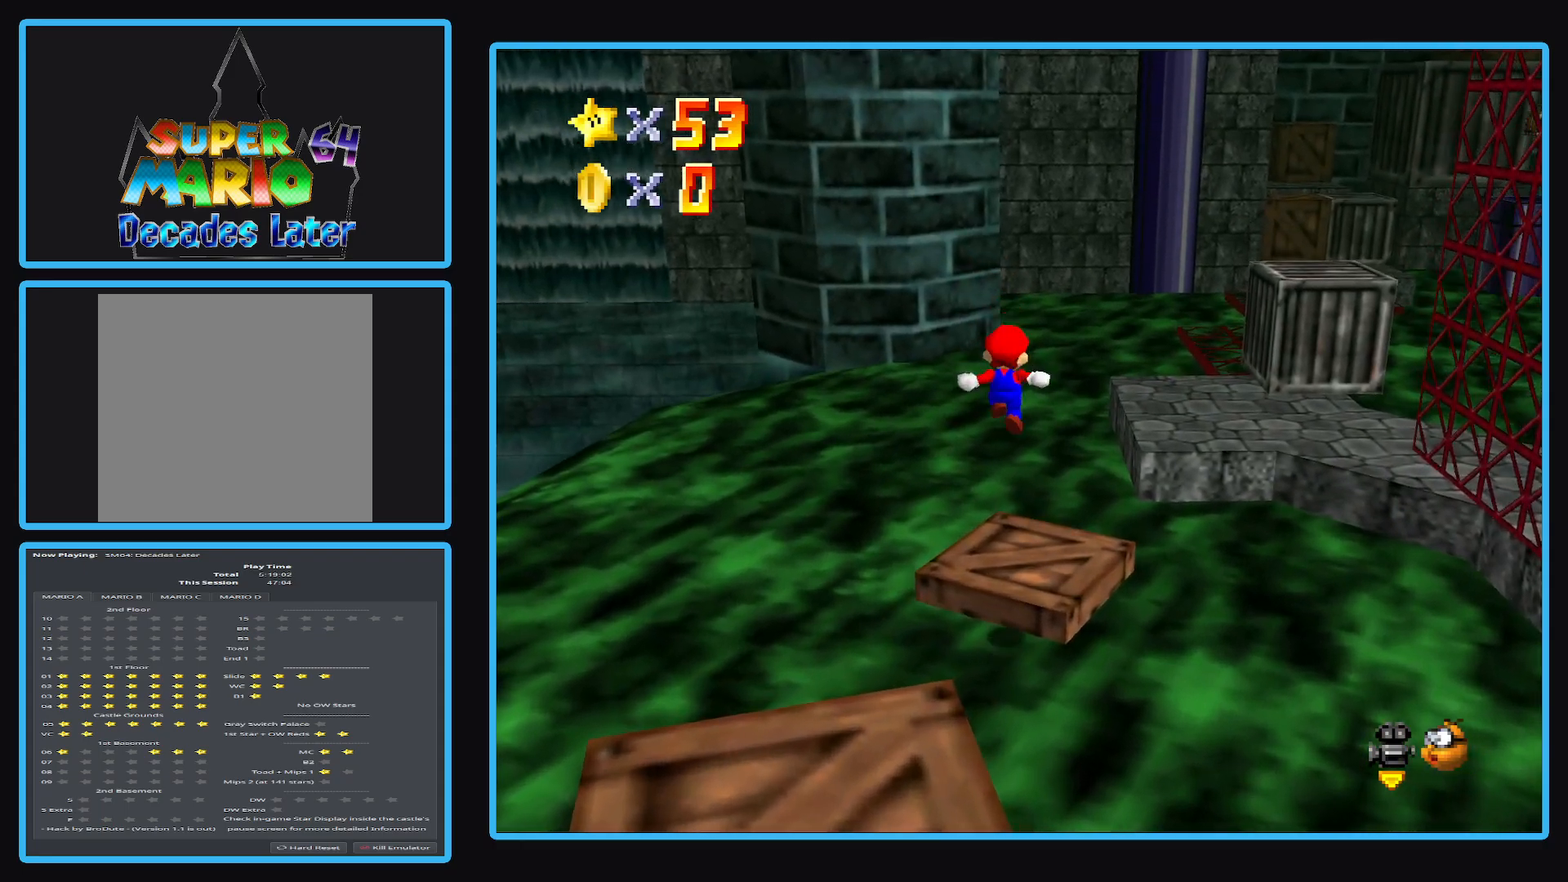
{"buttons": ["A"], "left_stick": "right", "right_stick": "center", "events": [[17, "left_stick", "center"], [83, "left_stick", "right"], [350, "A", "down"]]}
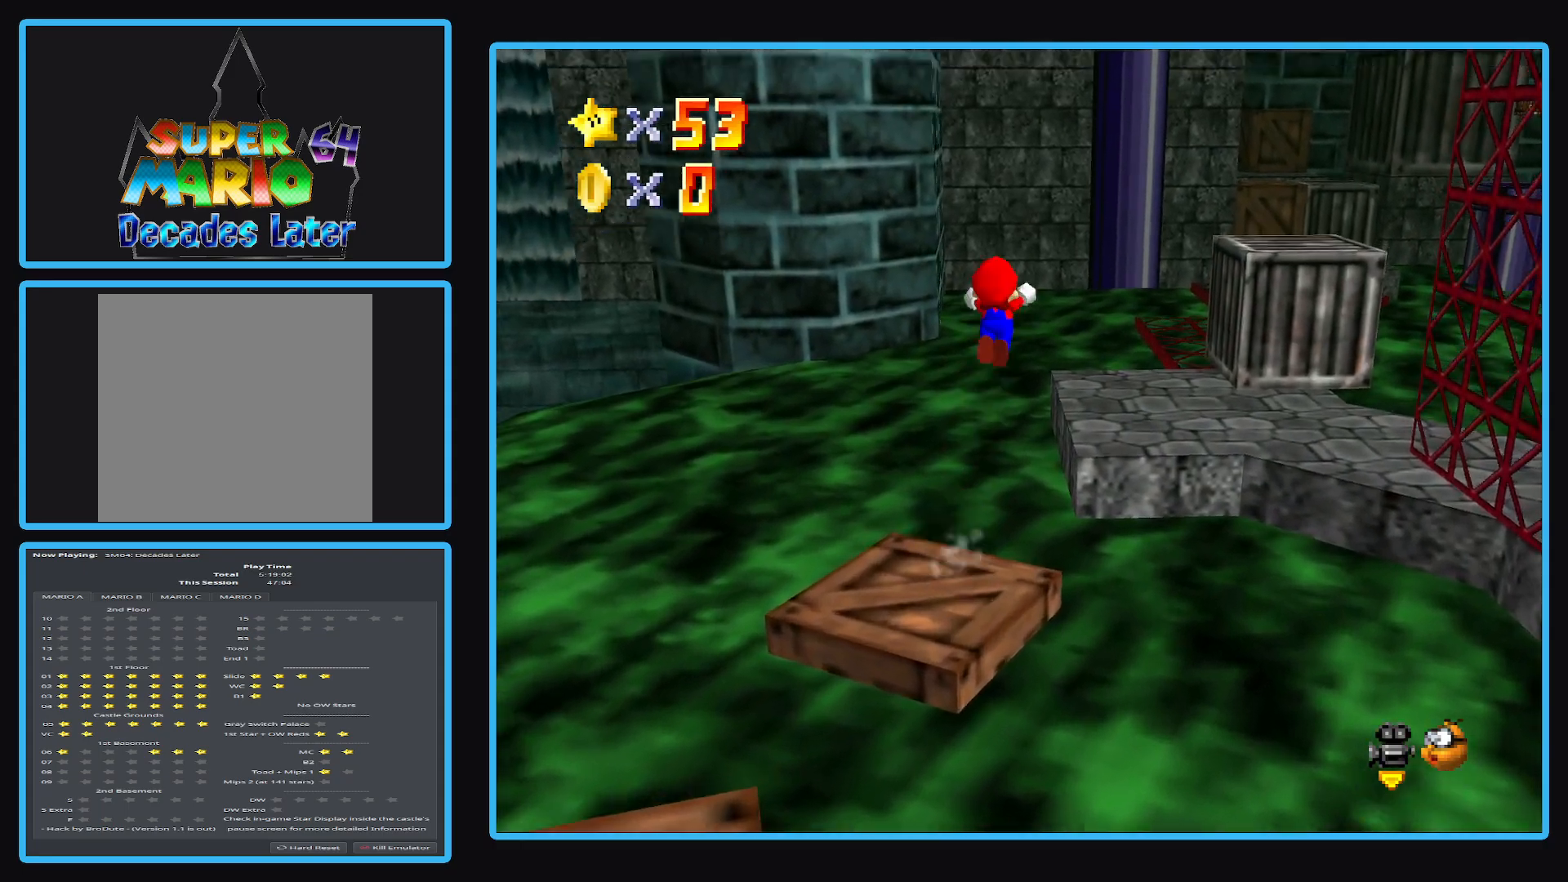
{"buttons": [], "left_stick": "down-right", "right_stick": "center", "events": [[17, "A", "up"], [233, "left_stick", "down-right"], [267, "Y", "down"], [400, "Y", "up"]]}